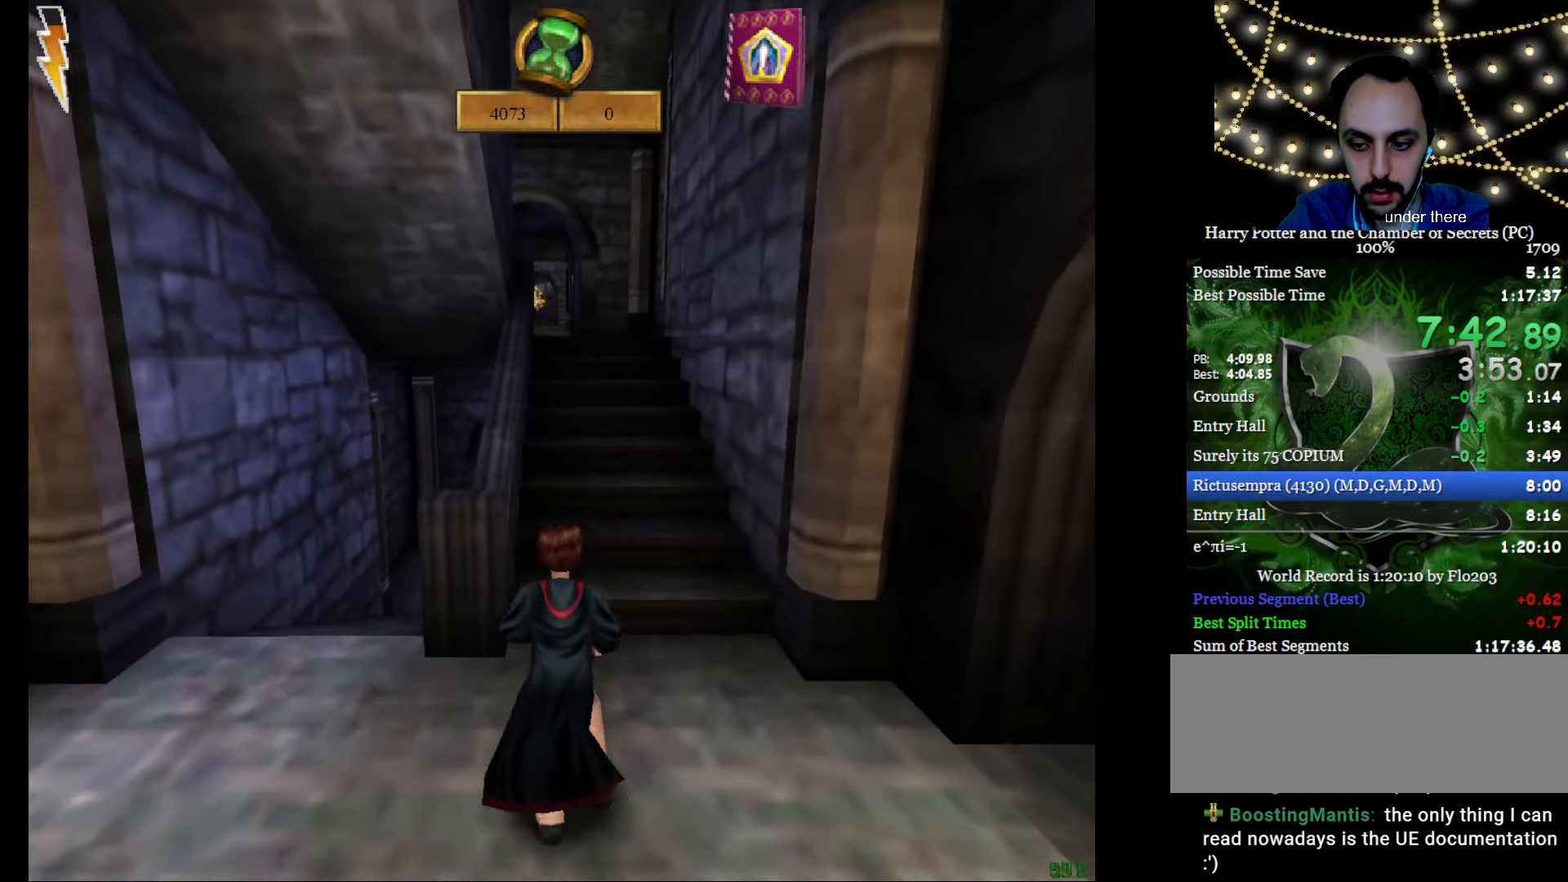
Gameplay with keyboard and mouse; each line is a JSON object with the keys and mouse buttons held at the frame after it. "events" lists presses ("down") and releases ("up") of "a", "c", "d", "down", "e", "escape", "f", "f1", "g", "left", "right", "s", "t", "tab", "up", "w", "mouse_left" and "mouse_right" between this image and that frame as [ms after this image, input, new state], when the widget could be followed in between. "mouse_left", "mouse_right" = the "left", "right" buttons of the "mouse" list. No other keys are recorded. Mouse movement is not recorded.
{"keys": ["e", "w"], "mouse": [], "events": []}
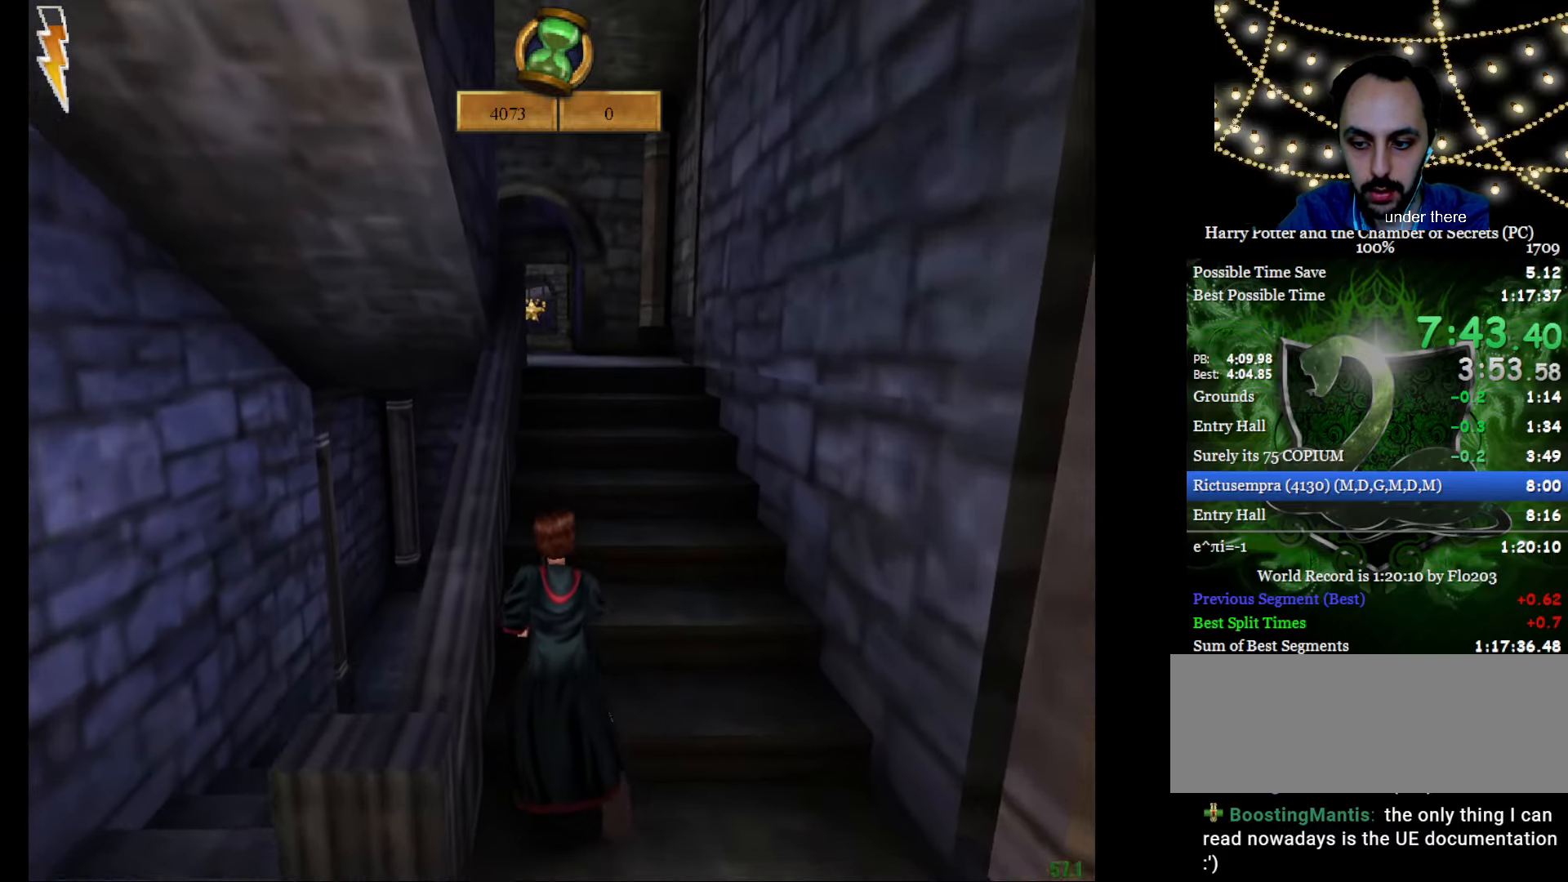
{"keys": ["e", "w"], "mouse": [], "events": []}
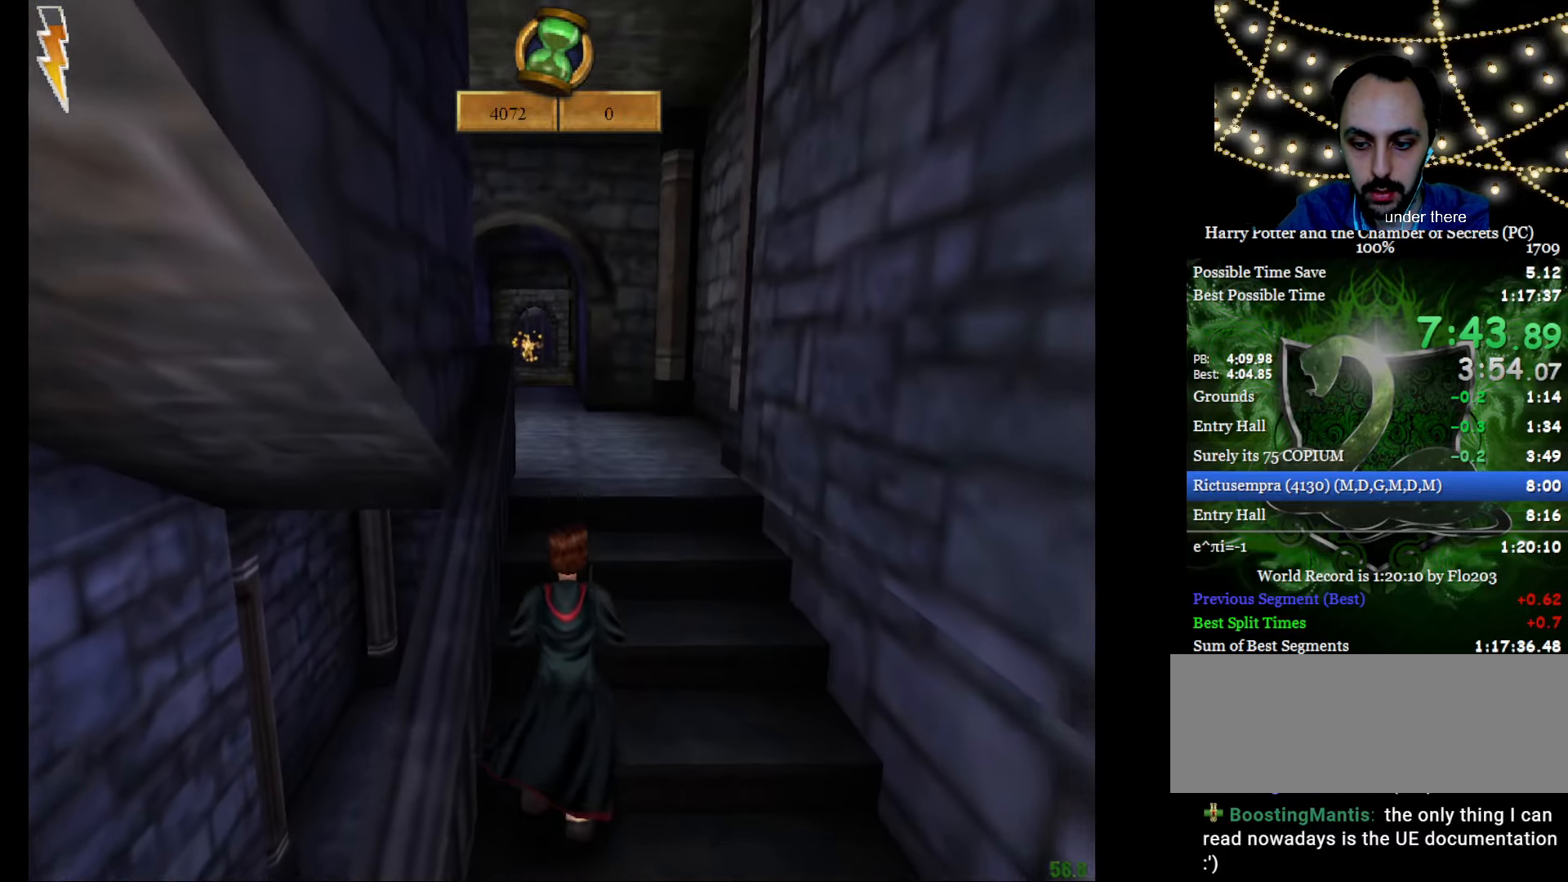
{"keys": ["e", "w"], "mouse": [], "events": []}
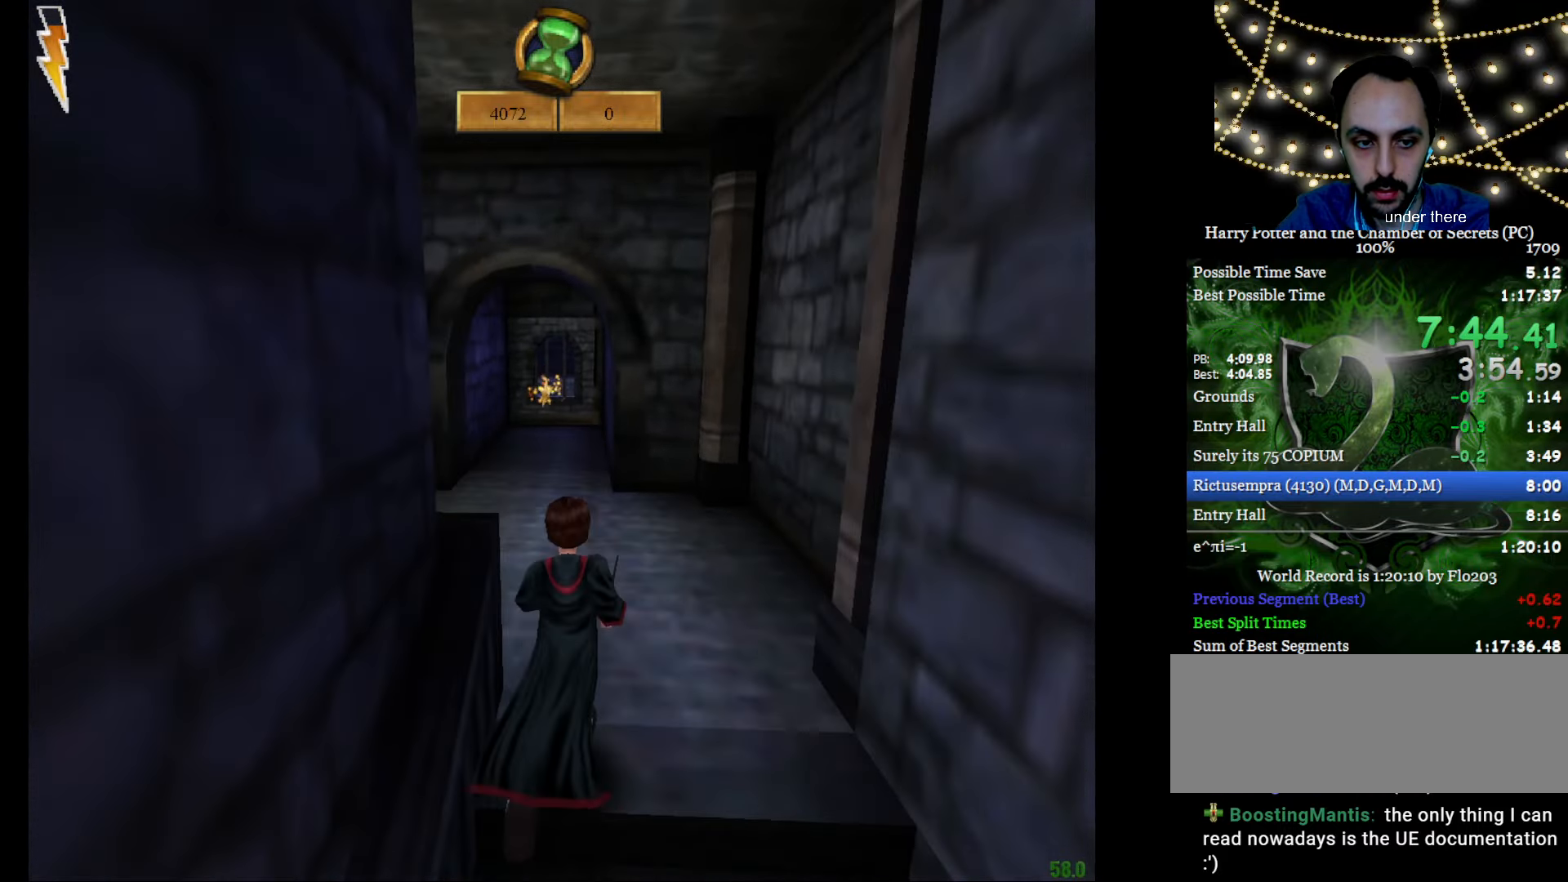
{"keys": ["e", "w"], "mouse": [], "events": []}
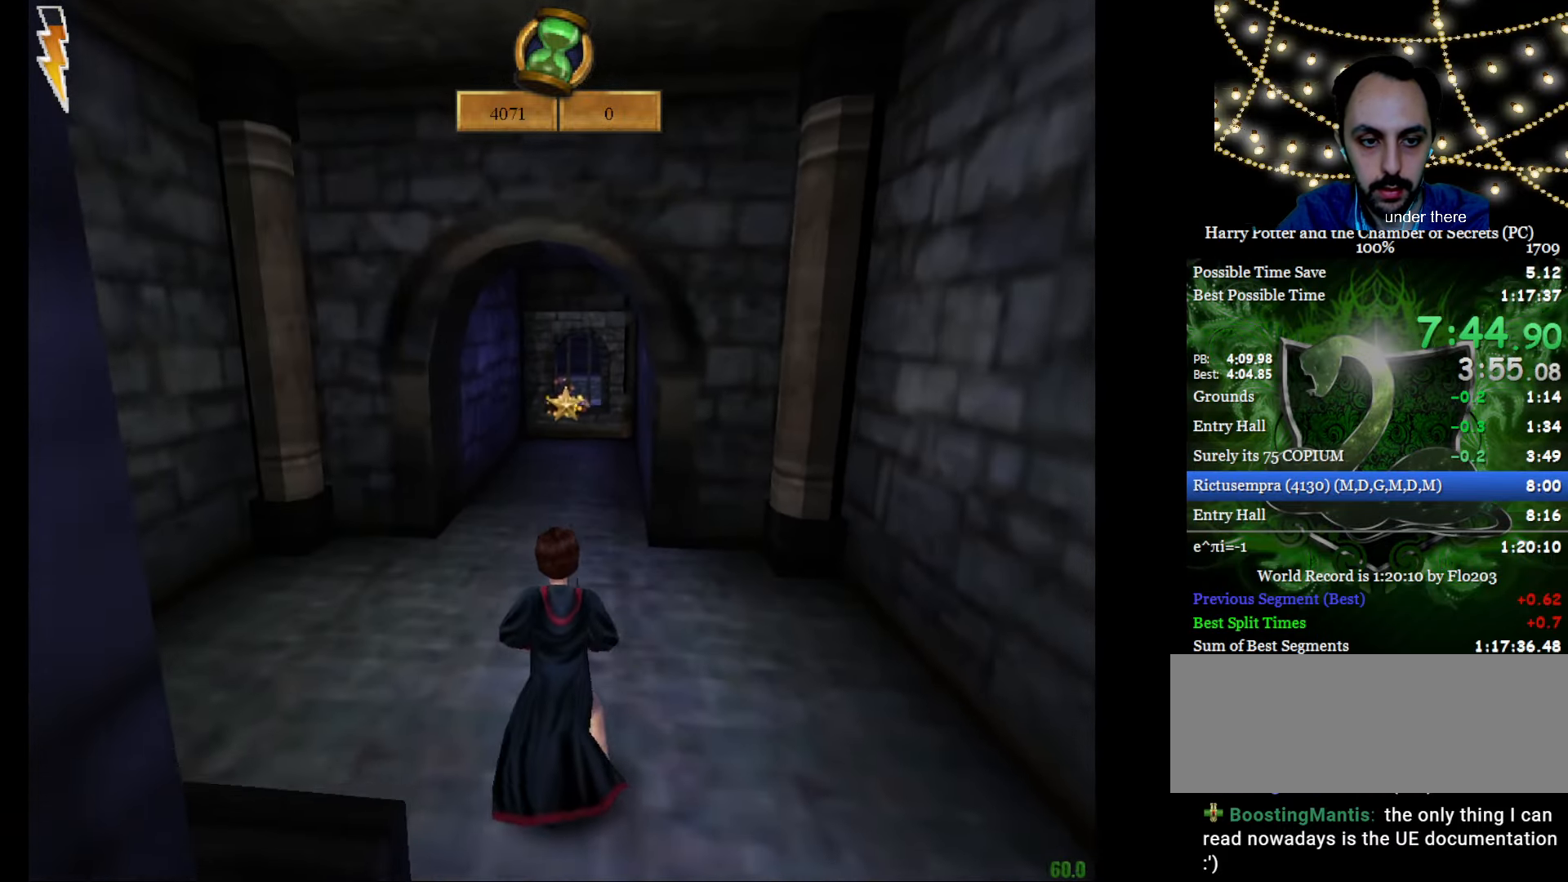
{"keys": ["e", "w"], "mouse": [], "events": []}
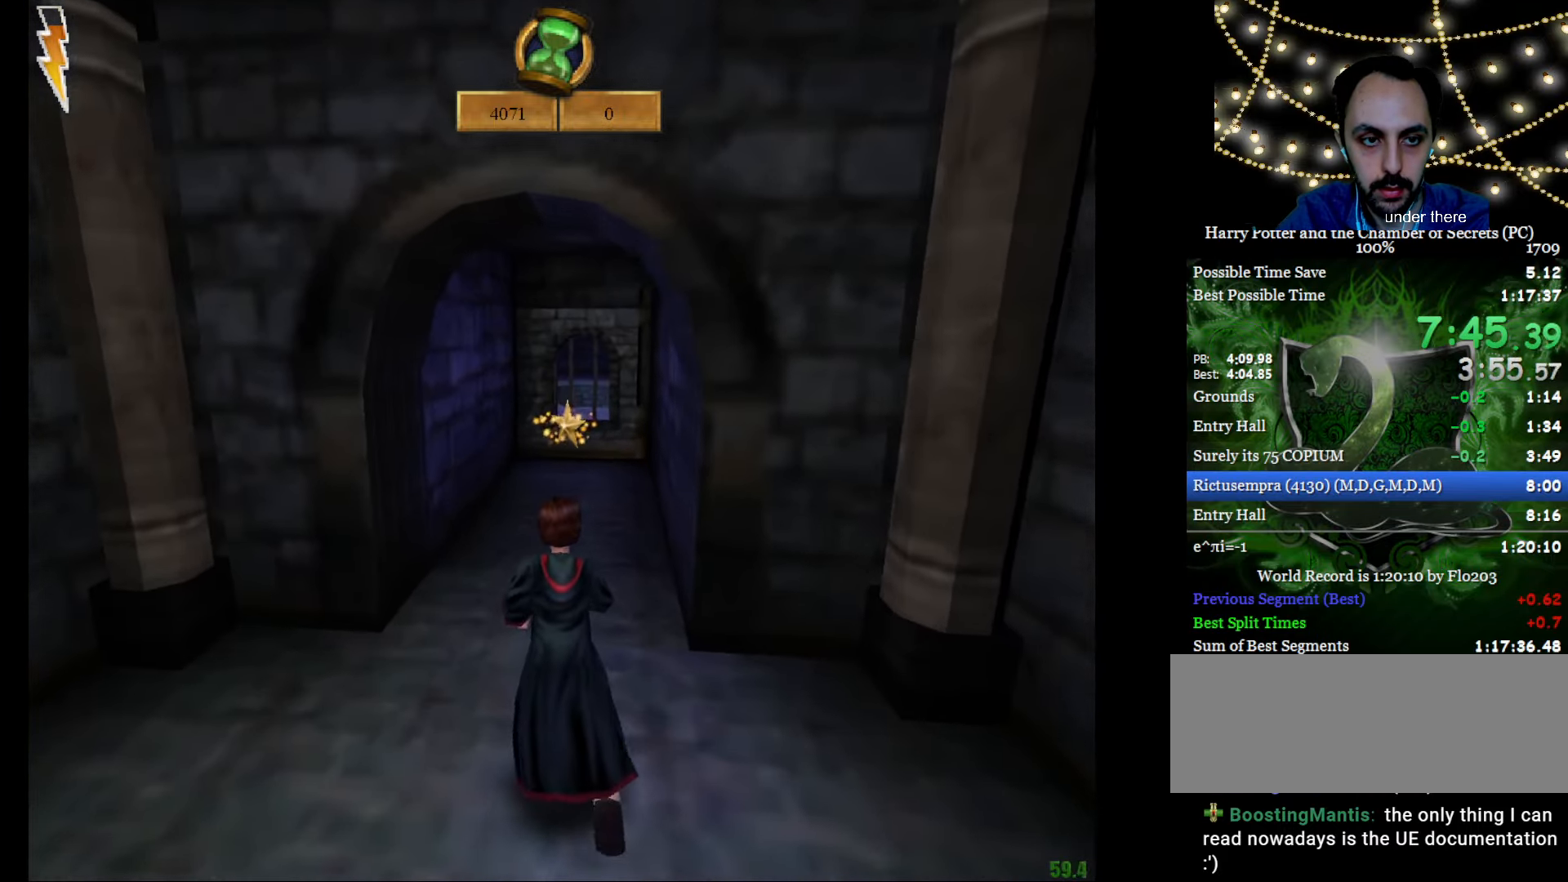
{"keys": ["e", "w"], "mouse": [], "events": [[183, "a", "down"], [283, "a", "up"]]}
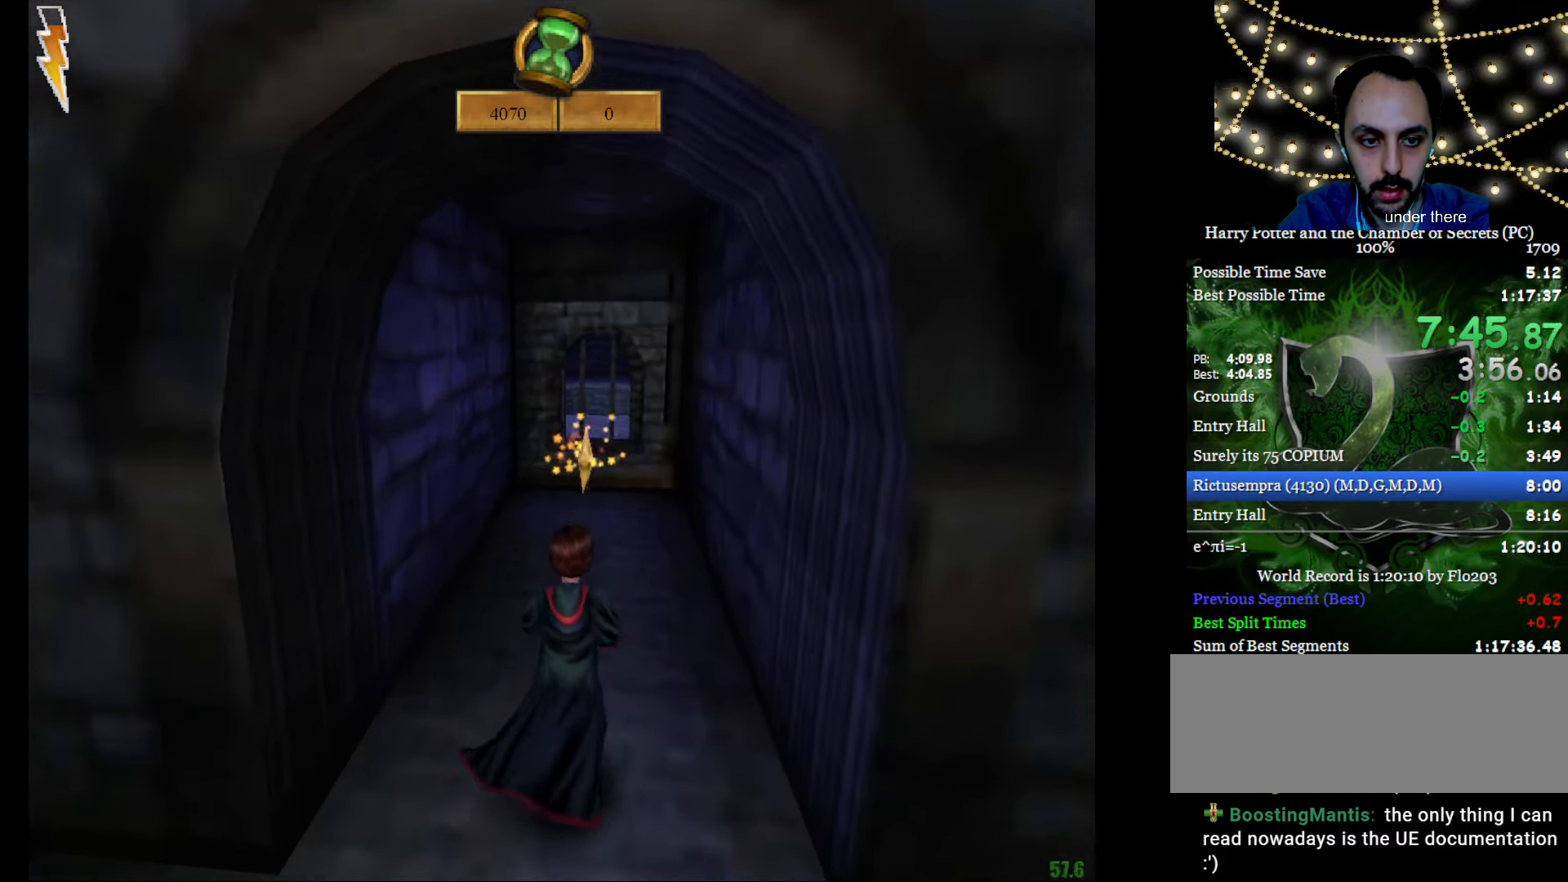
{"keys": ["e", "w"], "mouse": [], "events": []}
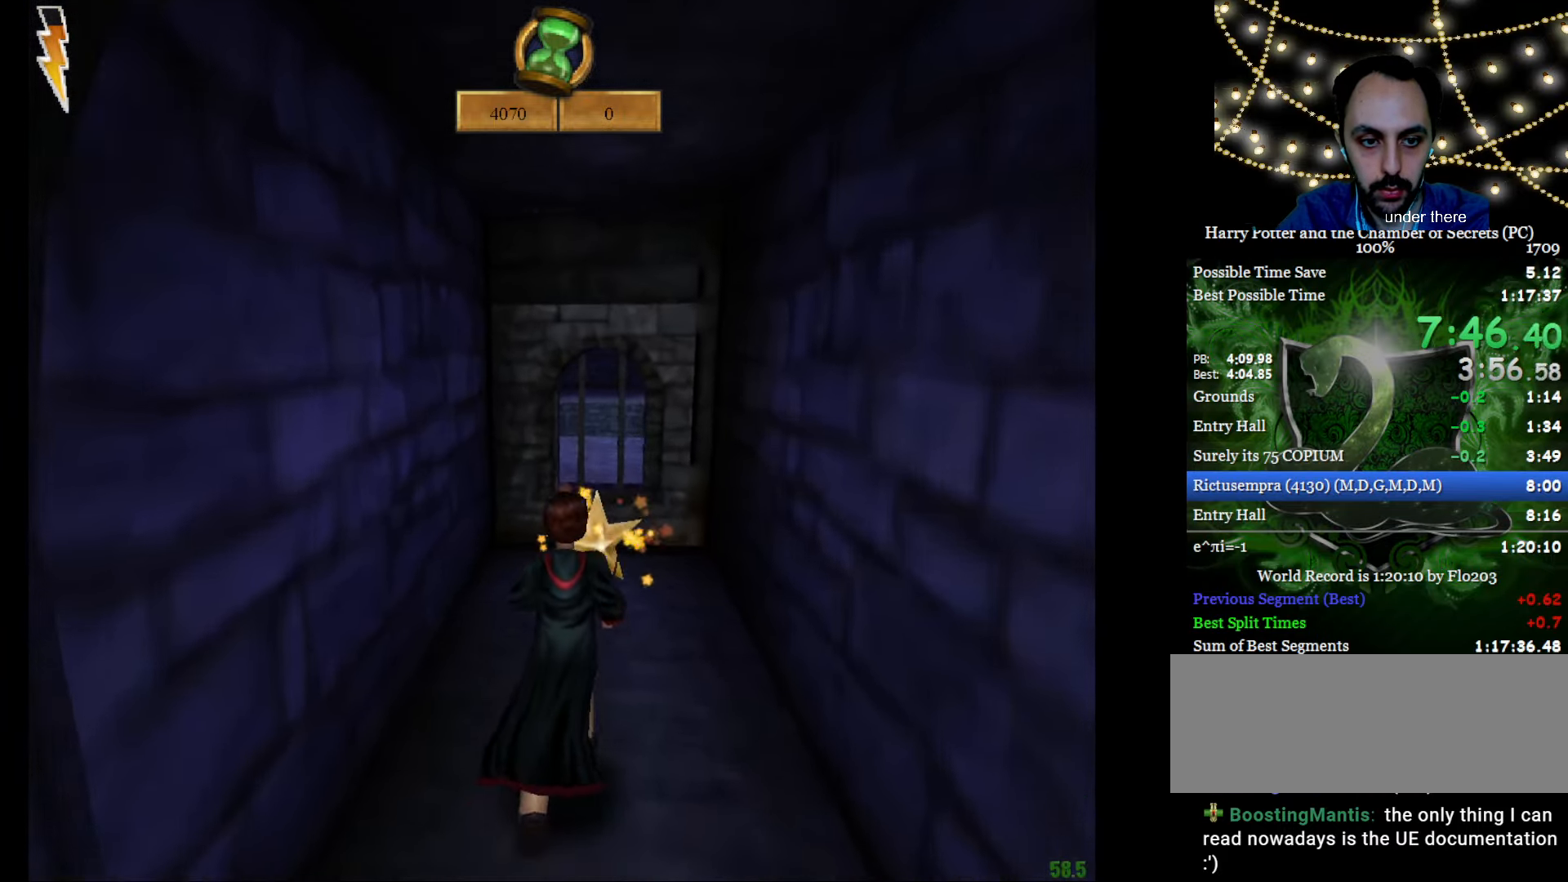
{"keys": ["a", "e", "w"], "mouse": [], "events": [[501, "a", "down"]]}
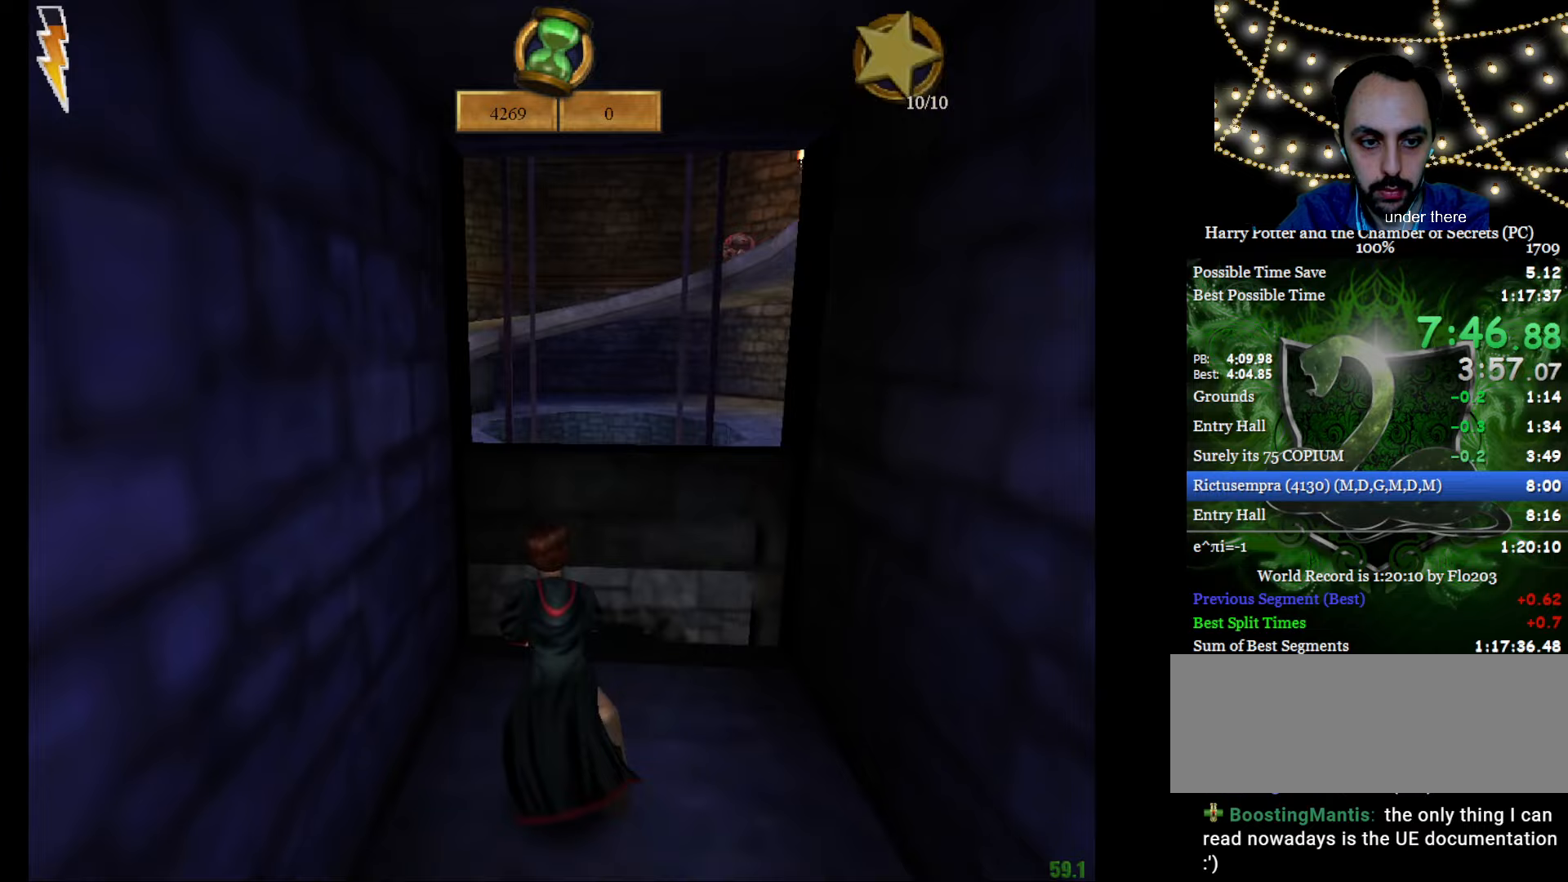
{"keys": ["a", "e", "w"], "mouse": [], "events": [[100, "a", "up"], [417, "a", "down"]]}
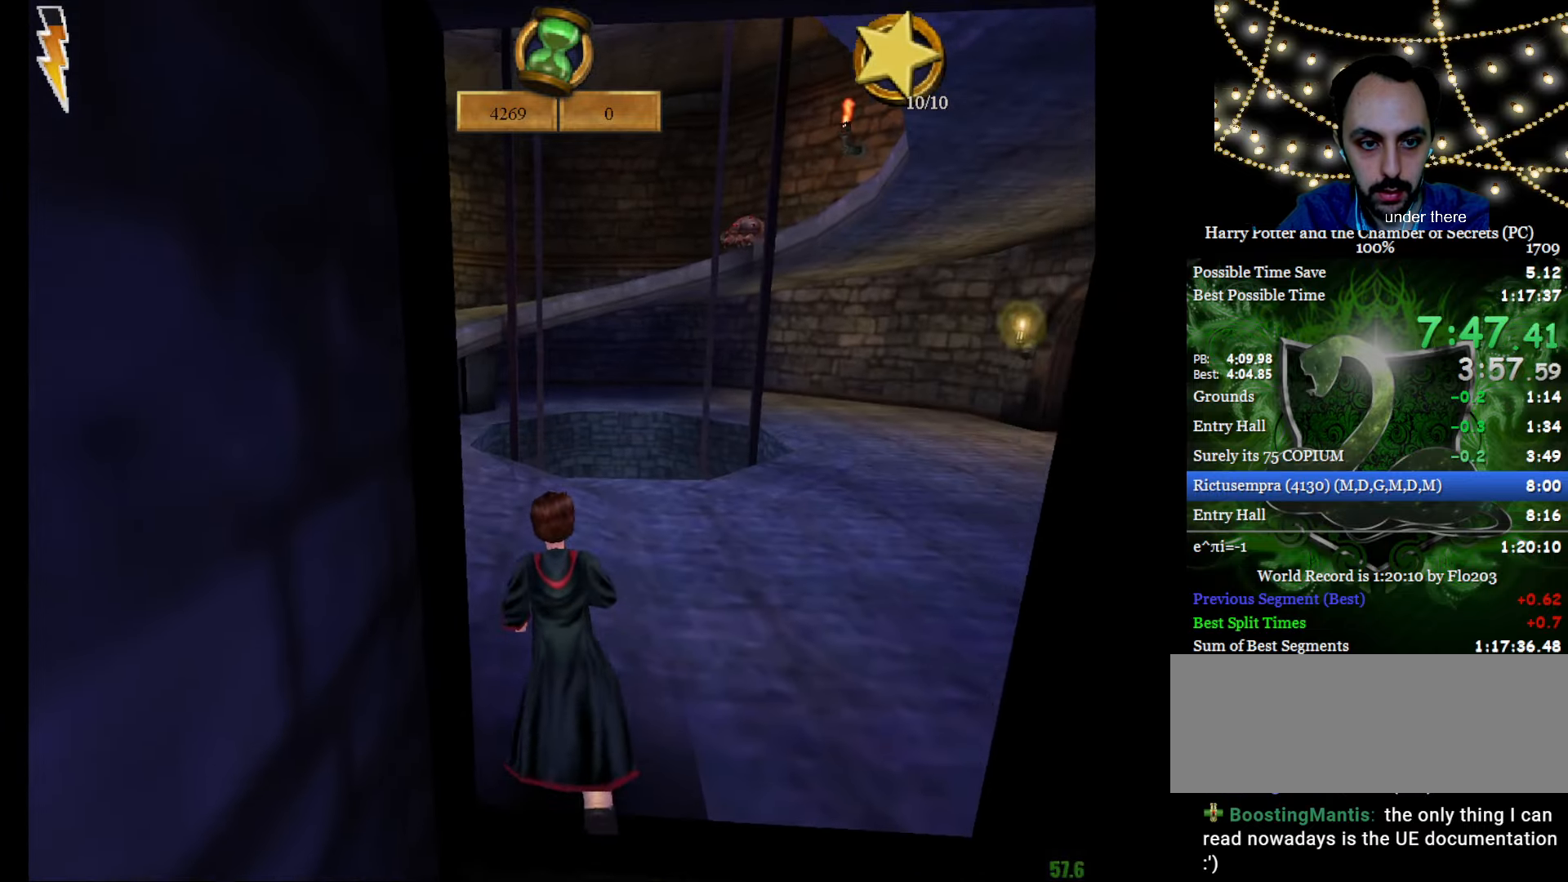
{"keys": ["a", "e", "w"], "mouse": [], "events": []}
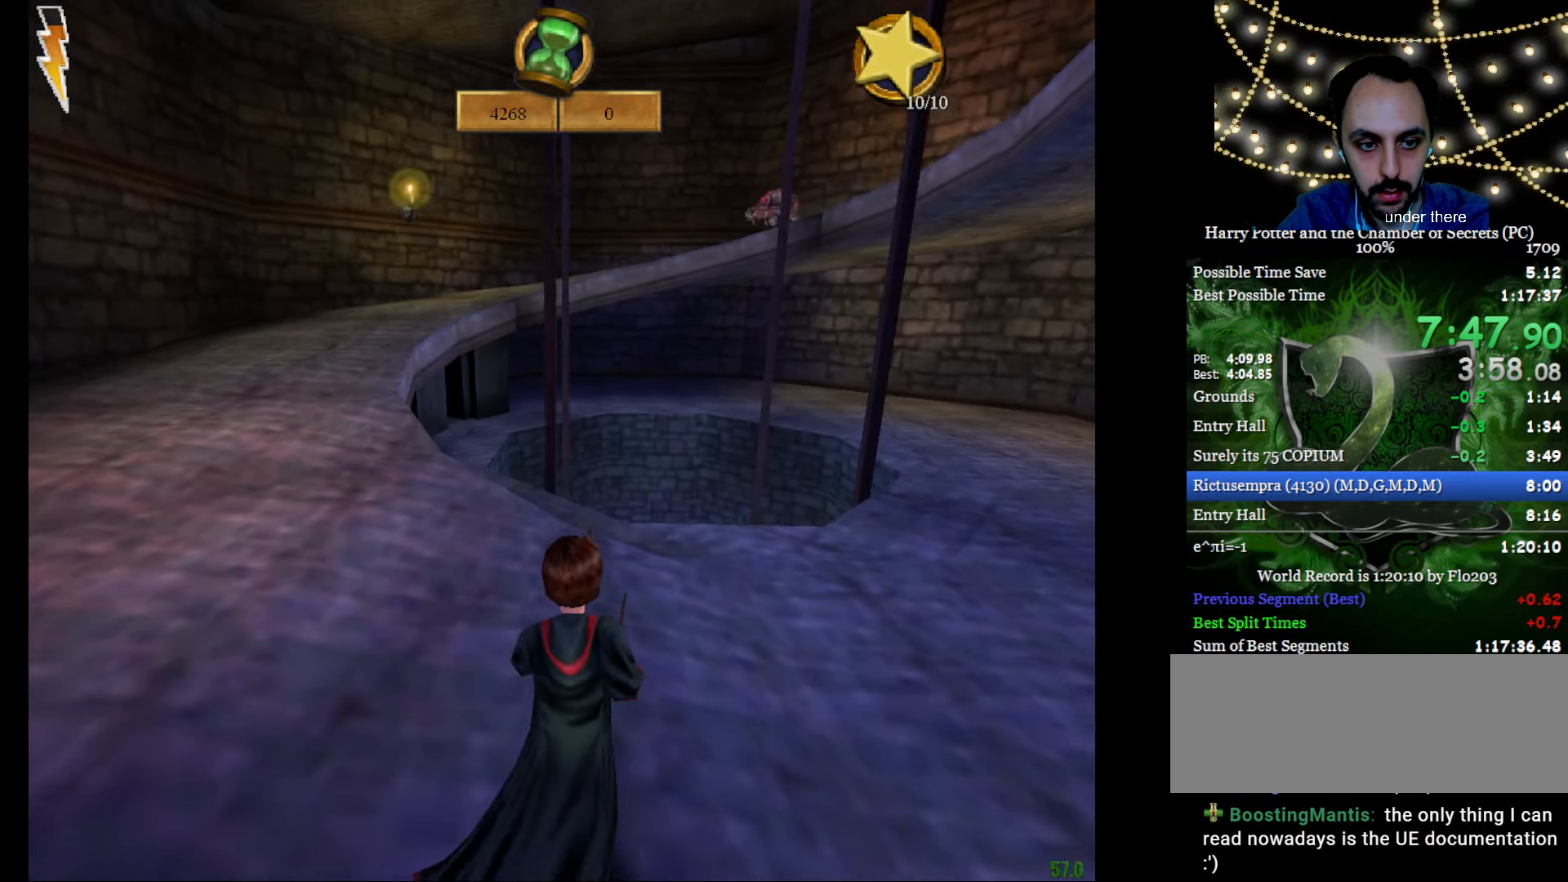
{"keys": ["e", "w"], "mouse": [], "events": [[367, "a", "up"]]}
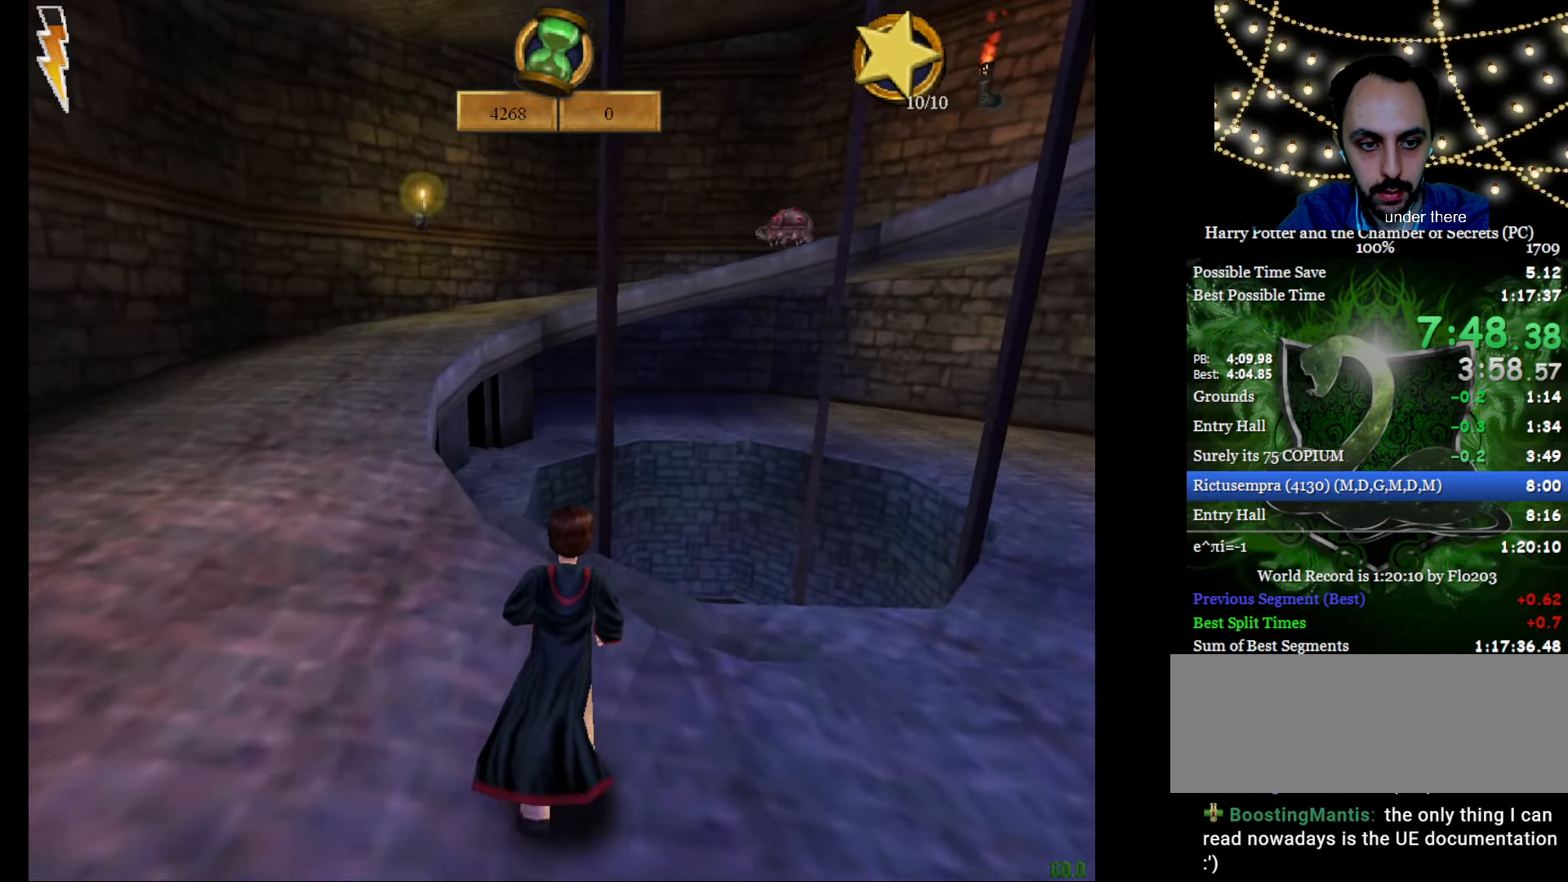
{"keys": ["e", "w"], "mouse": [], "events": [[183, "mouse_left", "down"], [283, "mouse_left", "up"], [333, "mouse_left", "down"], [467, "mouse_left", "up"]]}
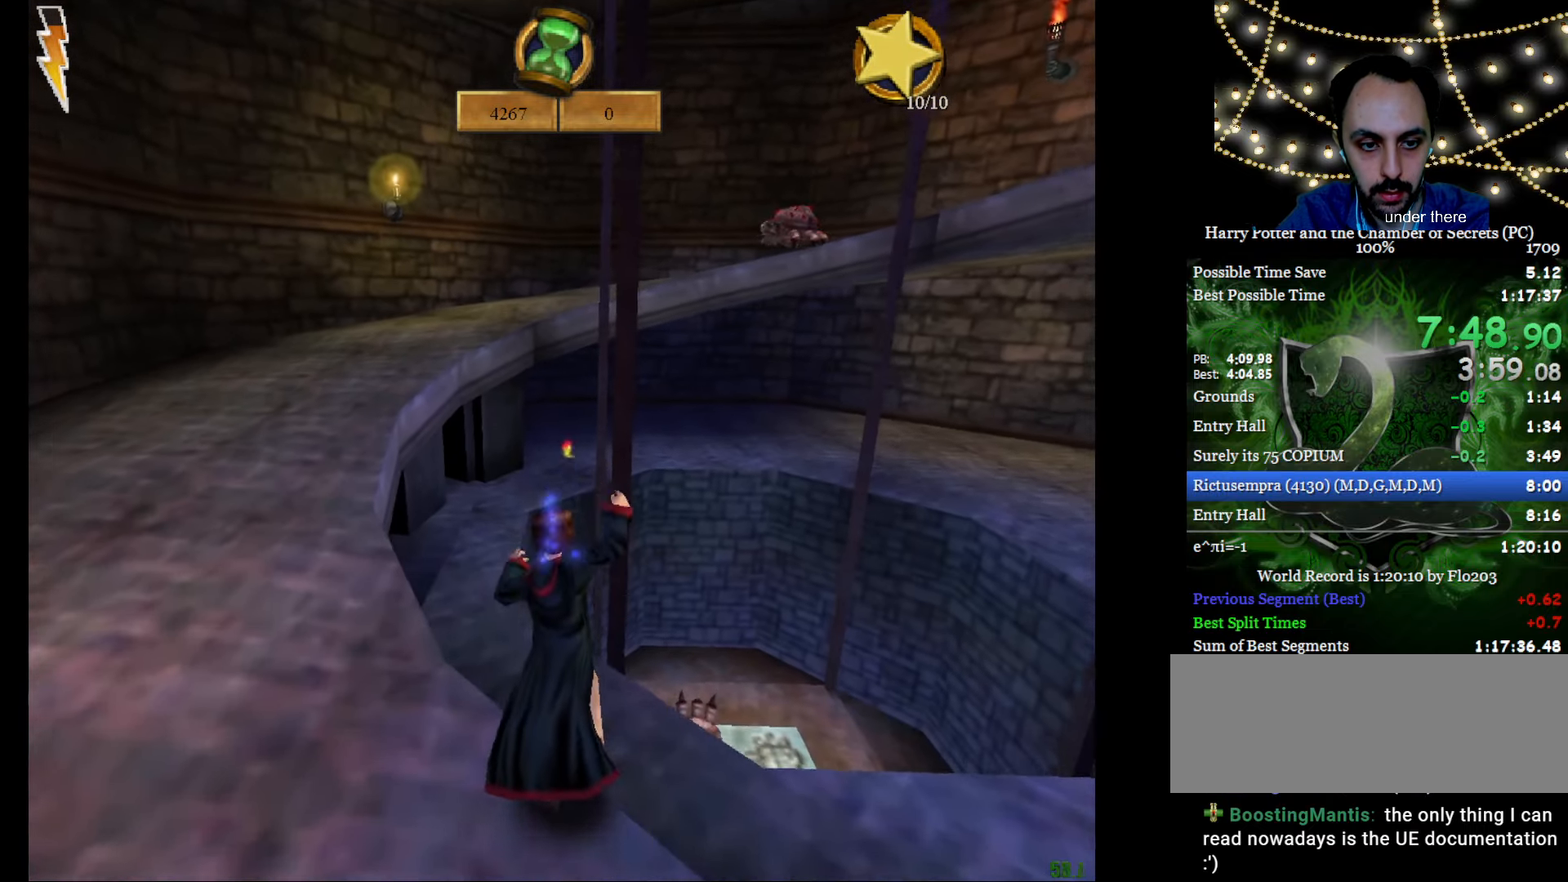
{"keys": ["e", "w"], "mouse": [], "events": [[17, "mouse_left", "down"], [117, "mouse_left", "up"], [200, "mouse_left", "down"], [300, "mouse_left", "up"], [350, "mouse_left", "down"], [484, "mouse_left", "up"]]}
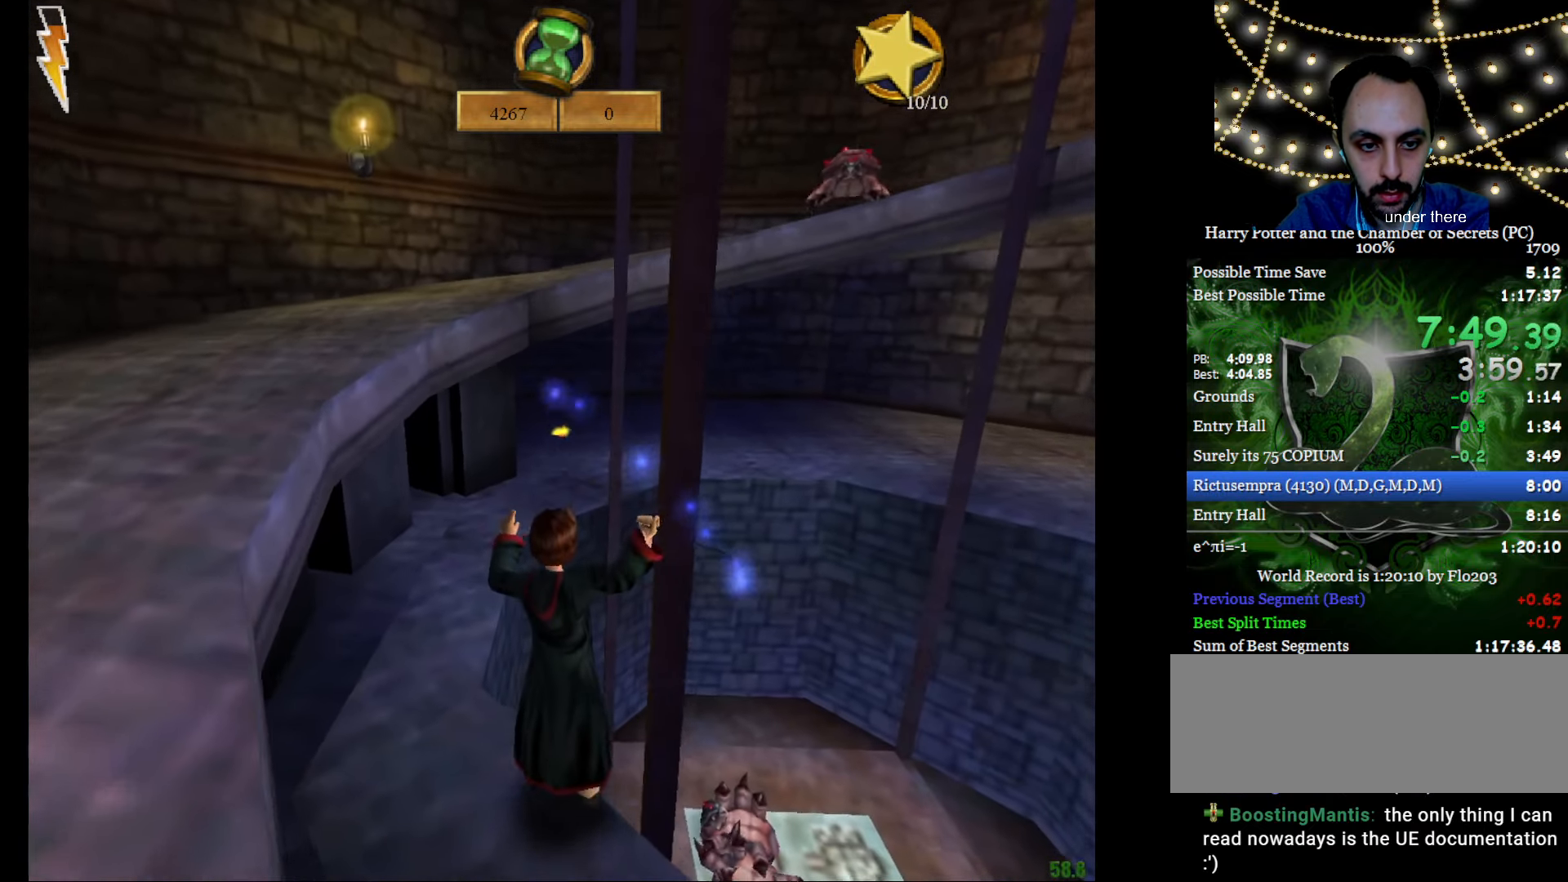
{"keys": ["e", "w"], "mouse": ["left"], "events": [[33, "mouse_left", "down"], [183, "mouse_left", "up"], [216, "mouse_left", "down"], [367, "mouse_left", "up"], [467, "mouse_left", "down"]]}
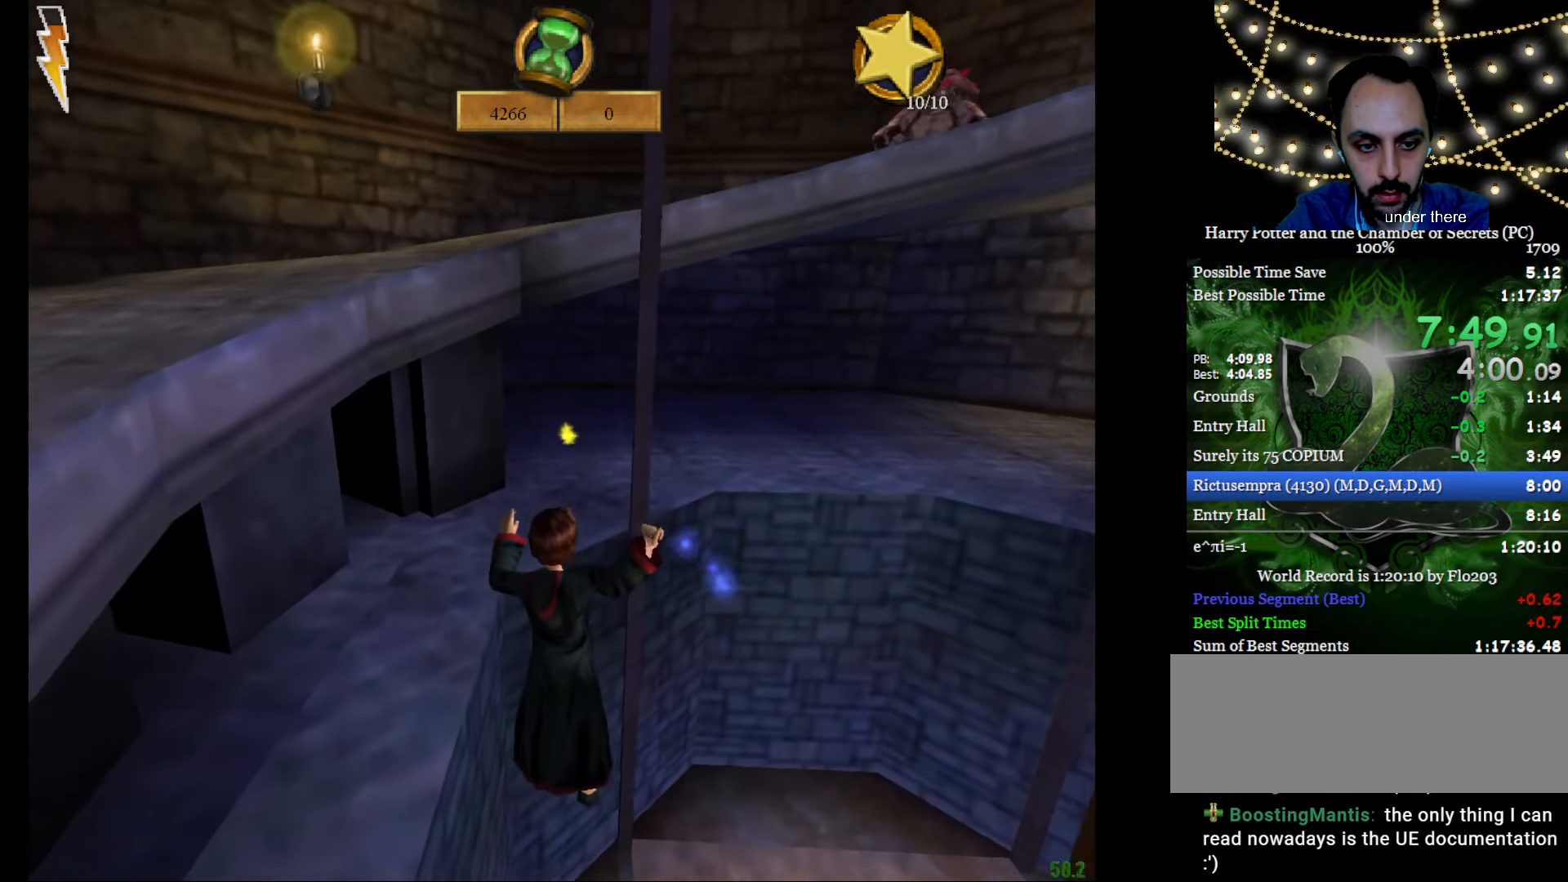
{"keys": ["f1"], "mouse": [], "events": [[50, "mouse_left", "up"], [150, "mouse_left", "down"], [234, "mouse_left", "up"], [284, "e", "up"], [284, "w", "up"], [417, "escape", "down"], [467, "escape", "up"], [467, "f1", "down"]]}
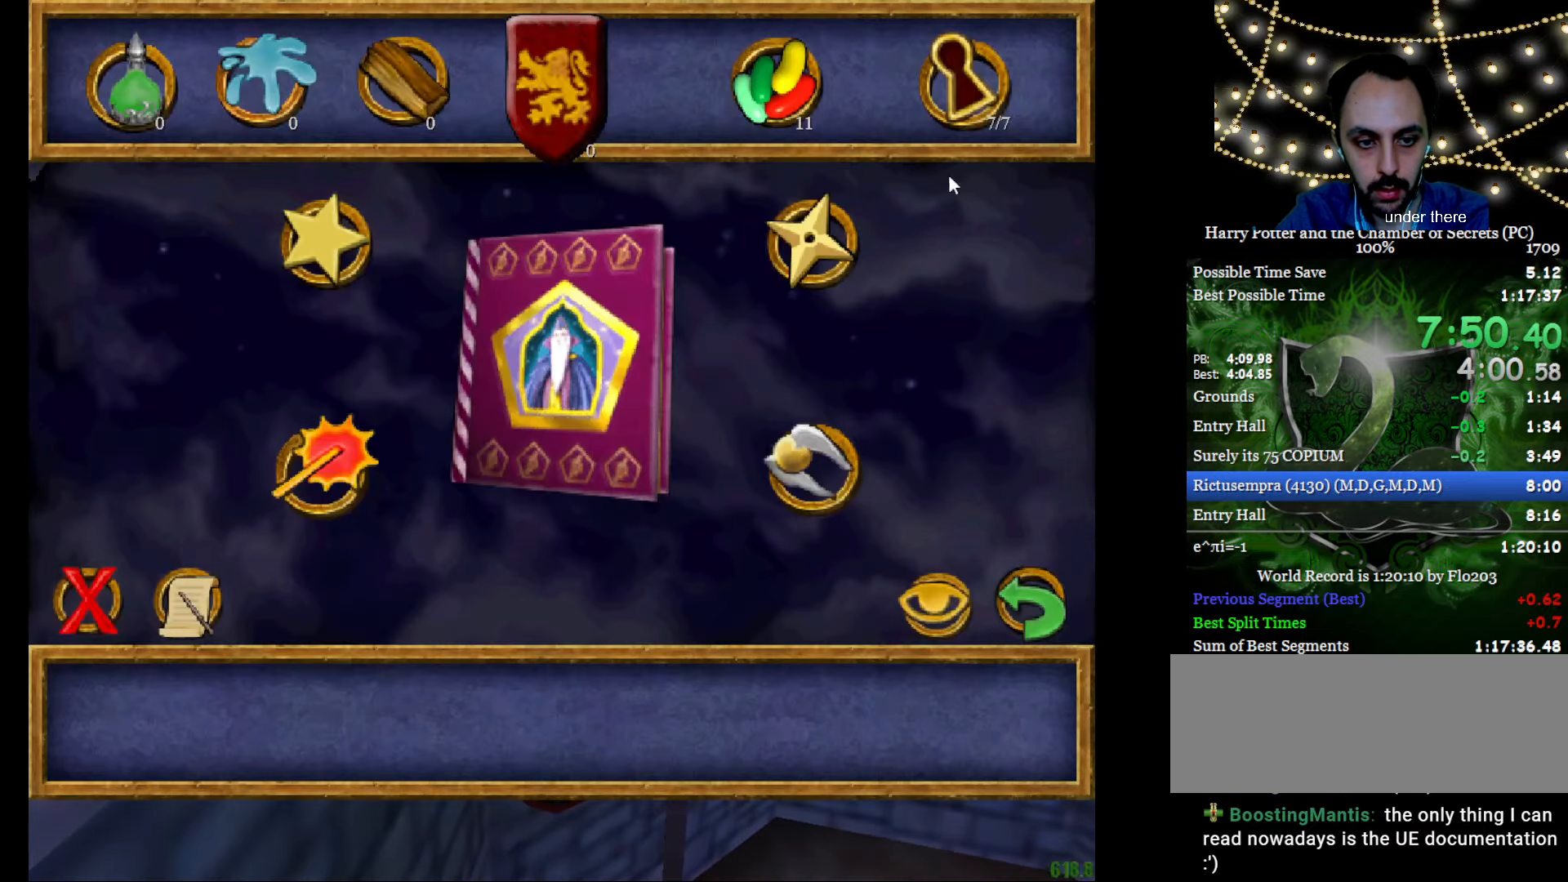
{"keys": [], "mouse": [], "events": [[16, "f1", "up"]]}
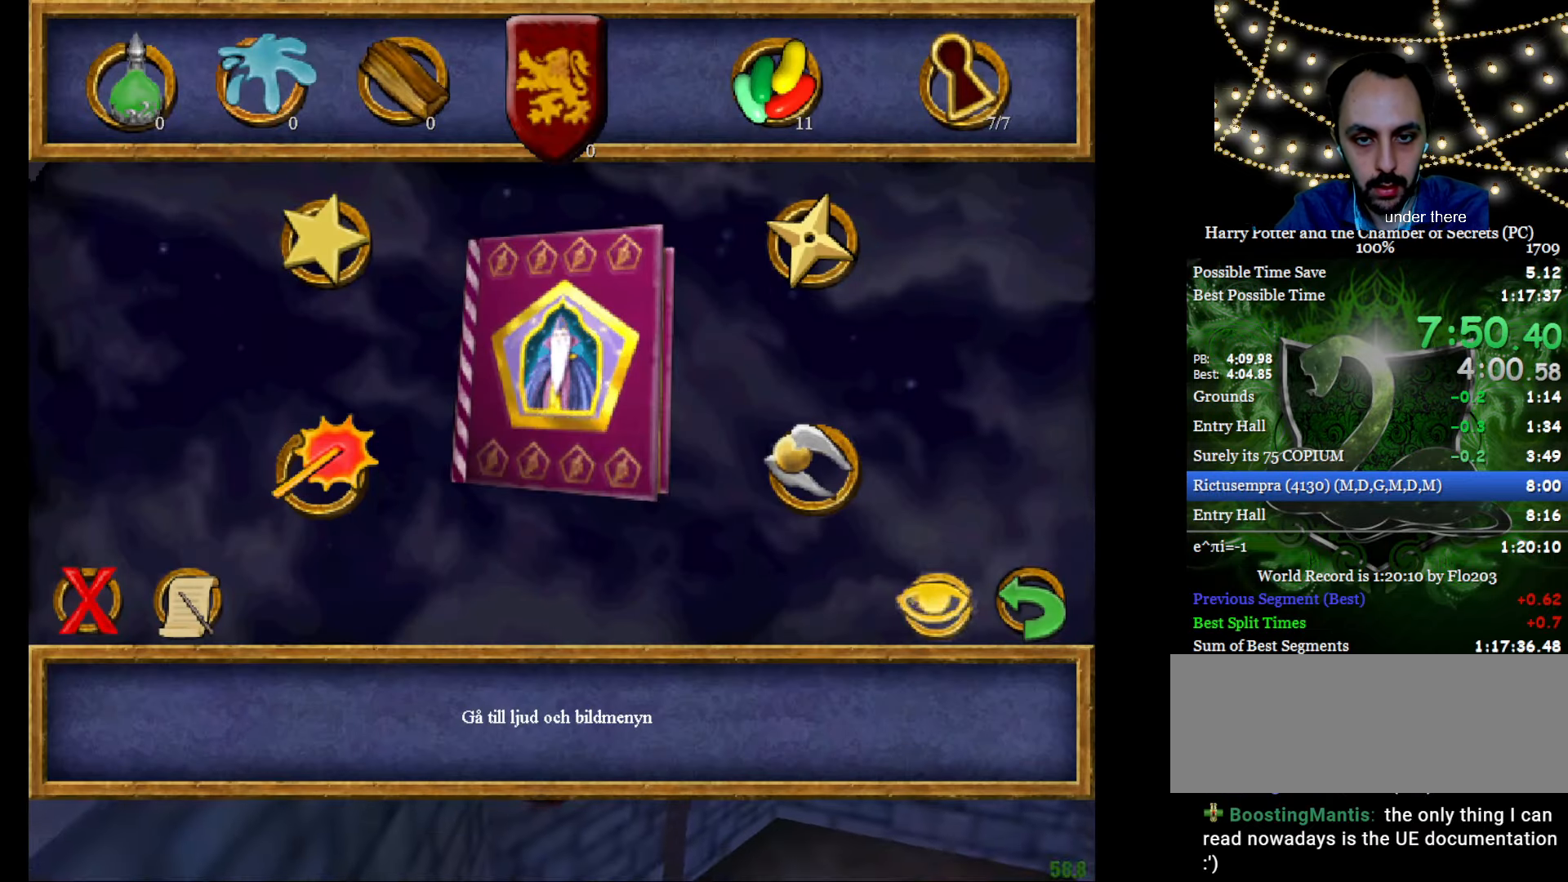
{"keys": ["right"], "mouse": [], "events": [[133, "mouse_left", "down"], [167, "mouse_left", "up"], [217, "left", "down"], [267, "right", "down"], [317, "left", "up"], [367, "mouse_left", "down"], [367, "right", "up"], [417, "left", "down"], [450, "mouse_left", "up"], [501, "left", "up"], [501, "right", "down"]]}
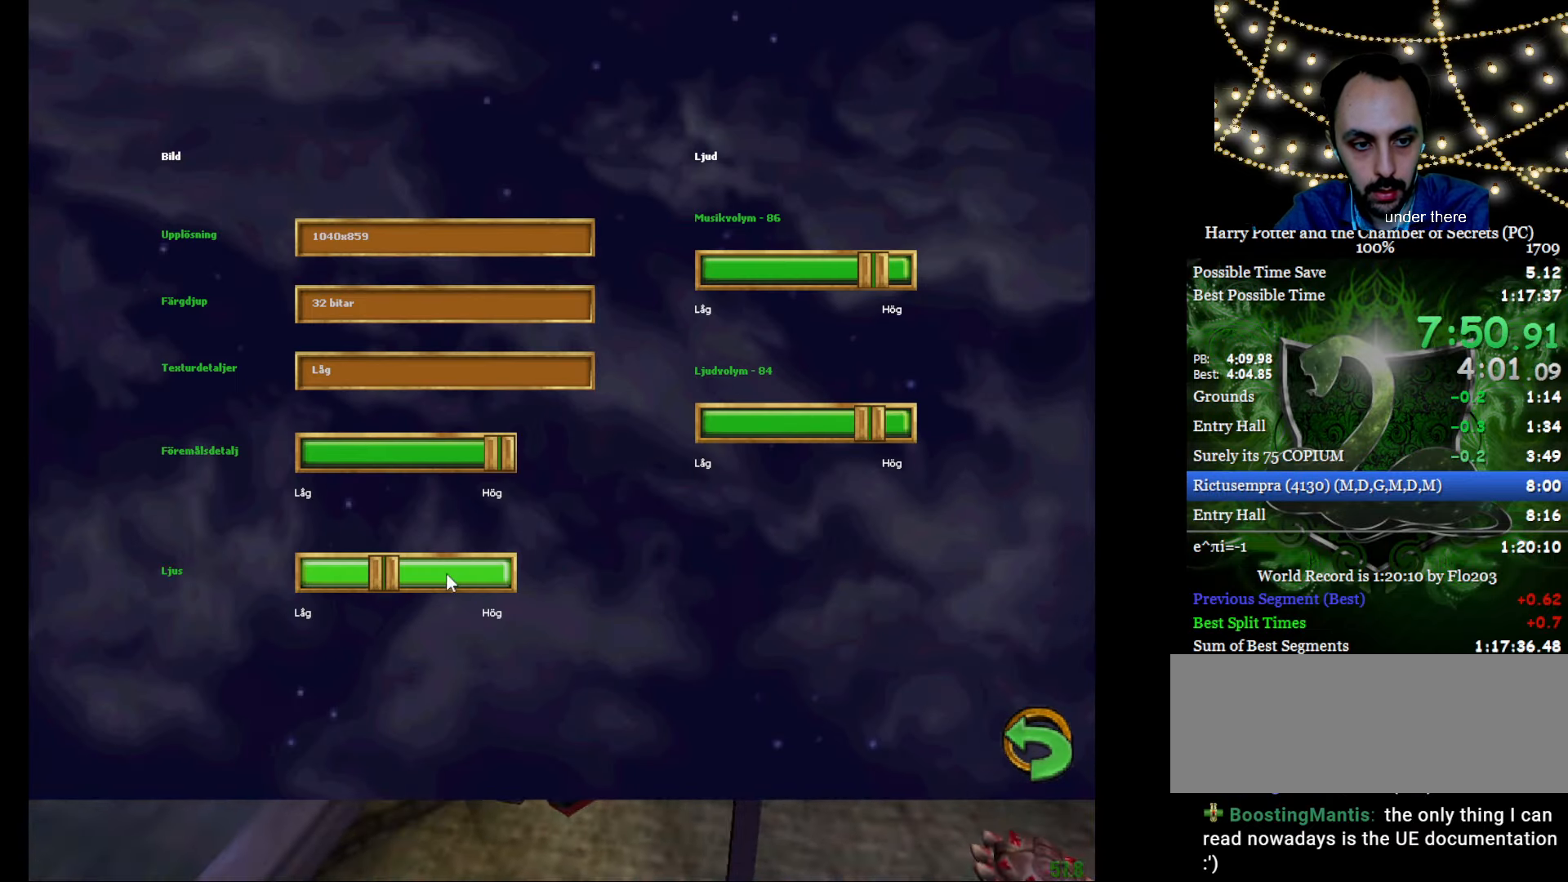
{"keys": ["left"], "mouse": [], "events": [[50, "mouse_left", "down"], [50, "right", "up"], [100, "left", "down"], [150, "mouse_left", "up"], [150, "right", "down"], [183, "left", "up"], [183, "mouse_left", "down"], [233, "right", "up"], [283, "left", "down"], [283, "mouse_left", "up"], [333, "mouse_left", "down"], [333, "right", "down"], [383, "left", "up"], [417, "mouse_left", "up"], [417, "right", "up"], [467, "left", "down"]]}
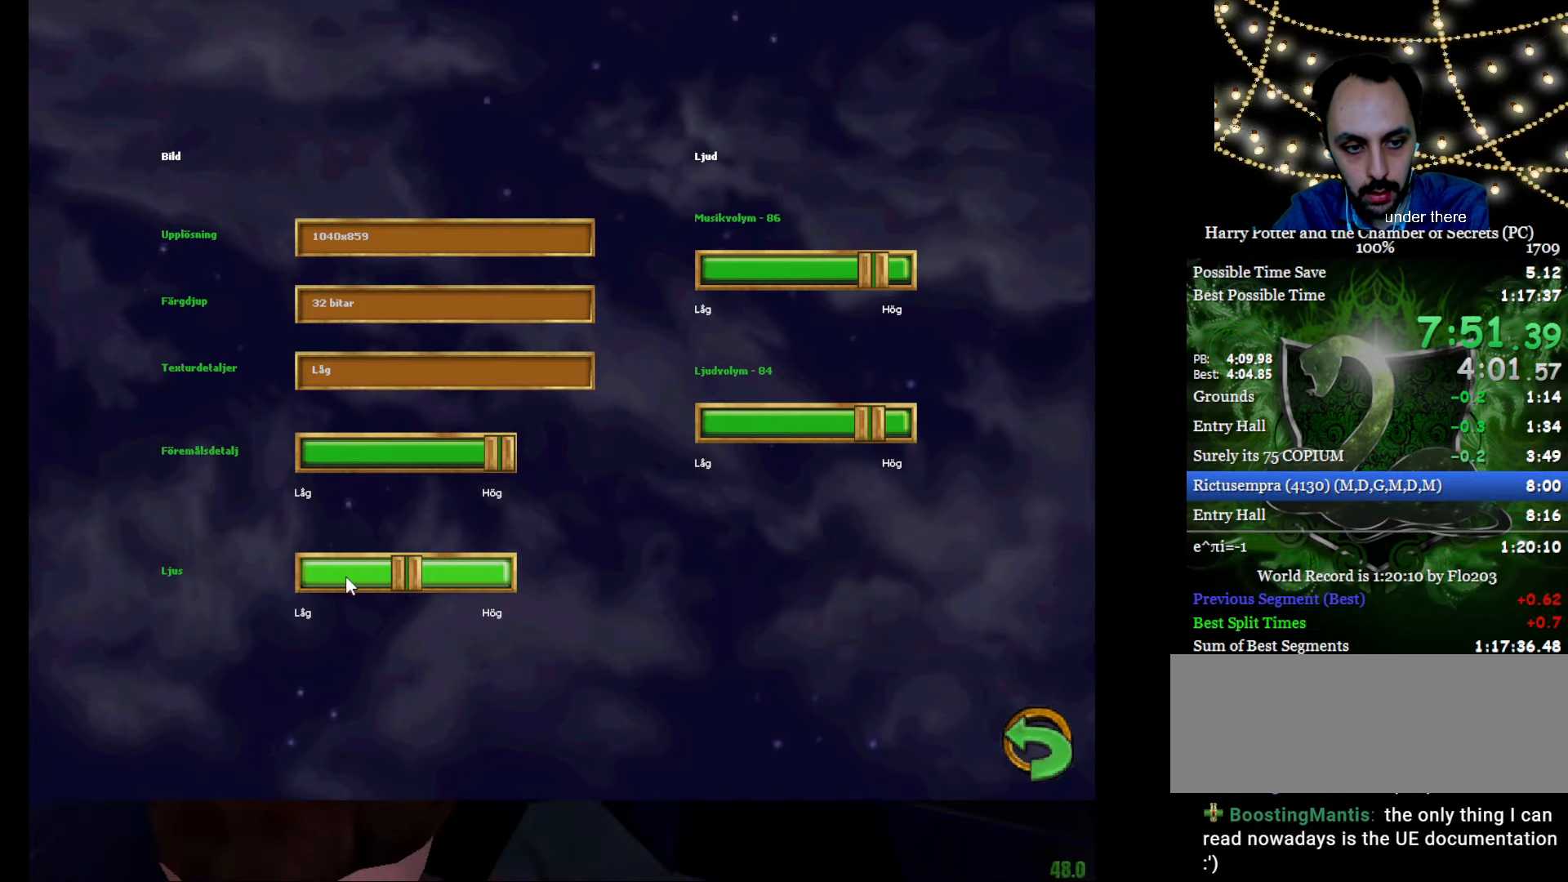
{"keys": ["escape"], "mouse": [], "events": [[17, "left", "up"], [17, "mouse_left", "down"], [17, "right", "down"], [117, "mouse_left", "up"], [117, "right", "up"], [167, "left", "down"], [167, "mouse_left", "down"], [250, "left", "up"], [250, "mouse_left", "up"], [300, "mouse_left", "down"], [400, "mouse_left", "up"], [450, "escape", "down"]]}
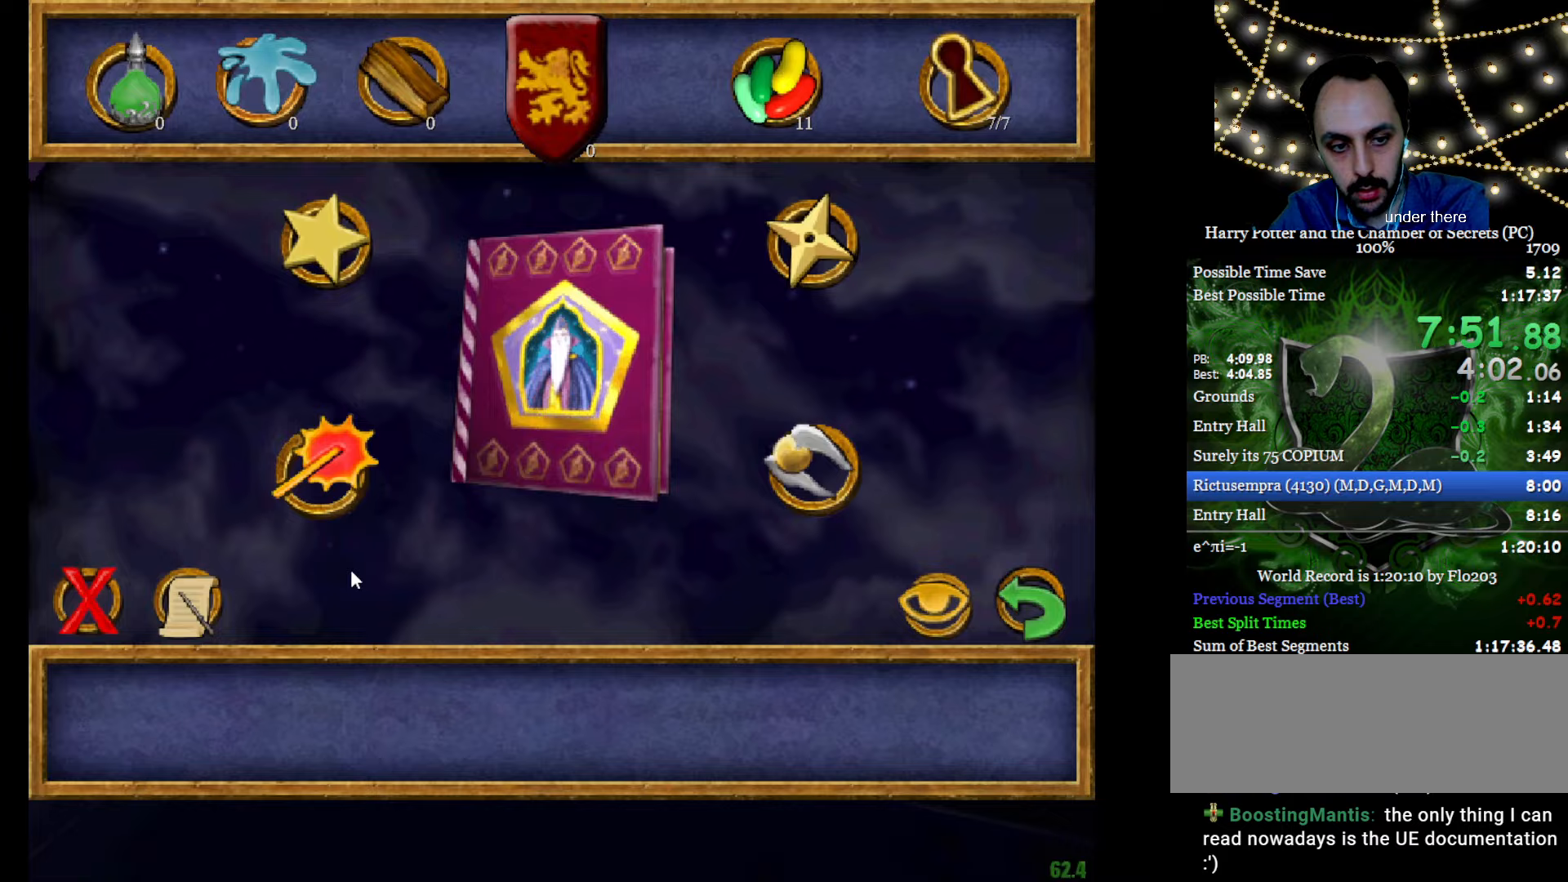
{"keys": ["a", "e", "w"], "mouse": ["right"], "events": [[33, "escape", "up"], [133, "escape", "down"], [167, "escape", "up"], [167, "mouse_right", "down"], [317, "e", "down"], [317, "w", "down"], [501, "a", "down"]]}
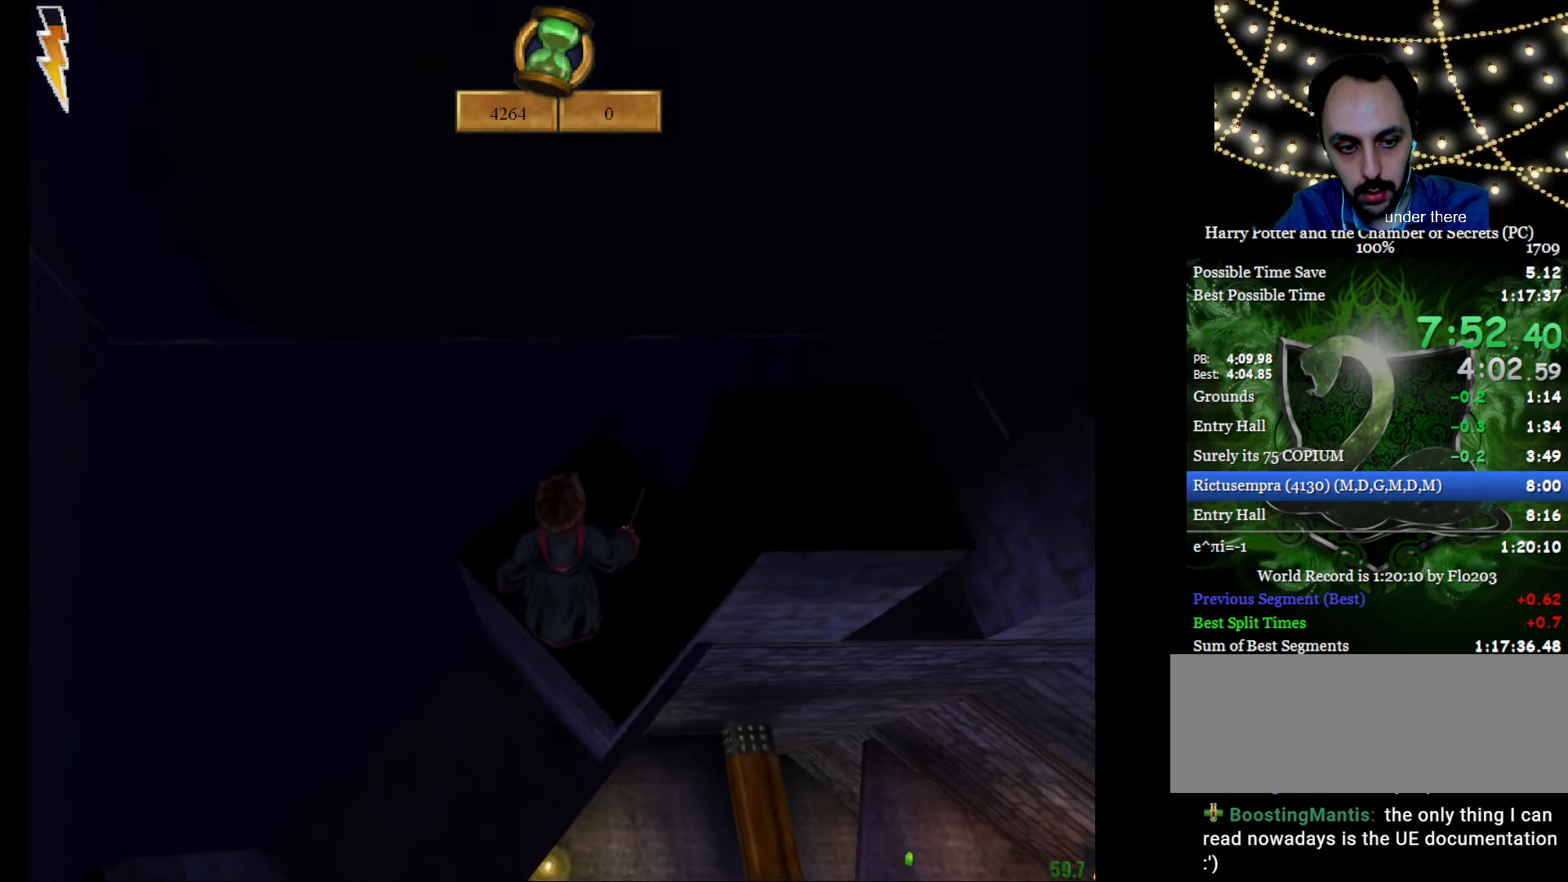
{"keys": ["f", "g"], "mouse": ["right"], "events": [[100, "a", "up"], [150, "w", "up"], [183, "e", "up"], [183, "f", "down"], [183, "g", "down"]]}
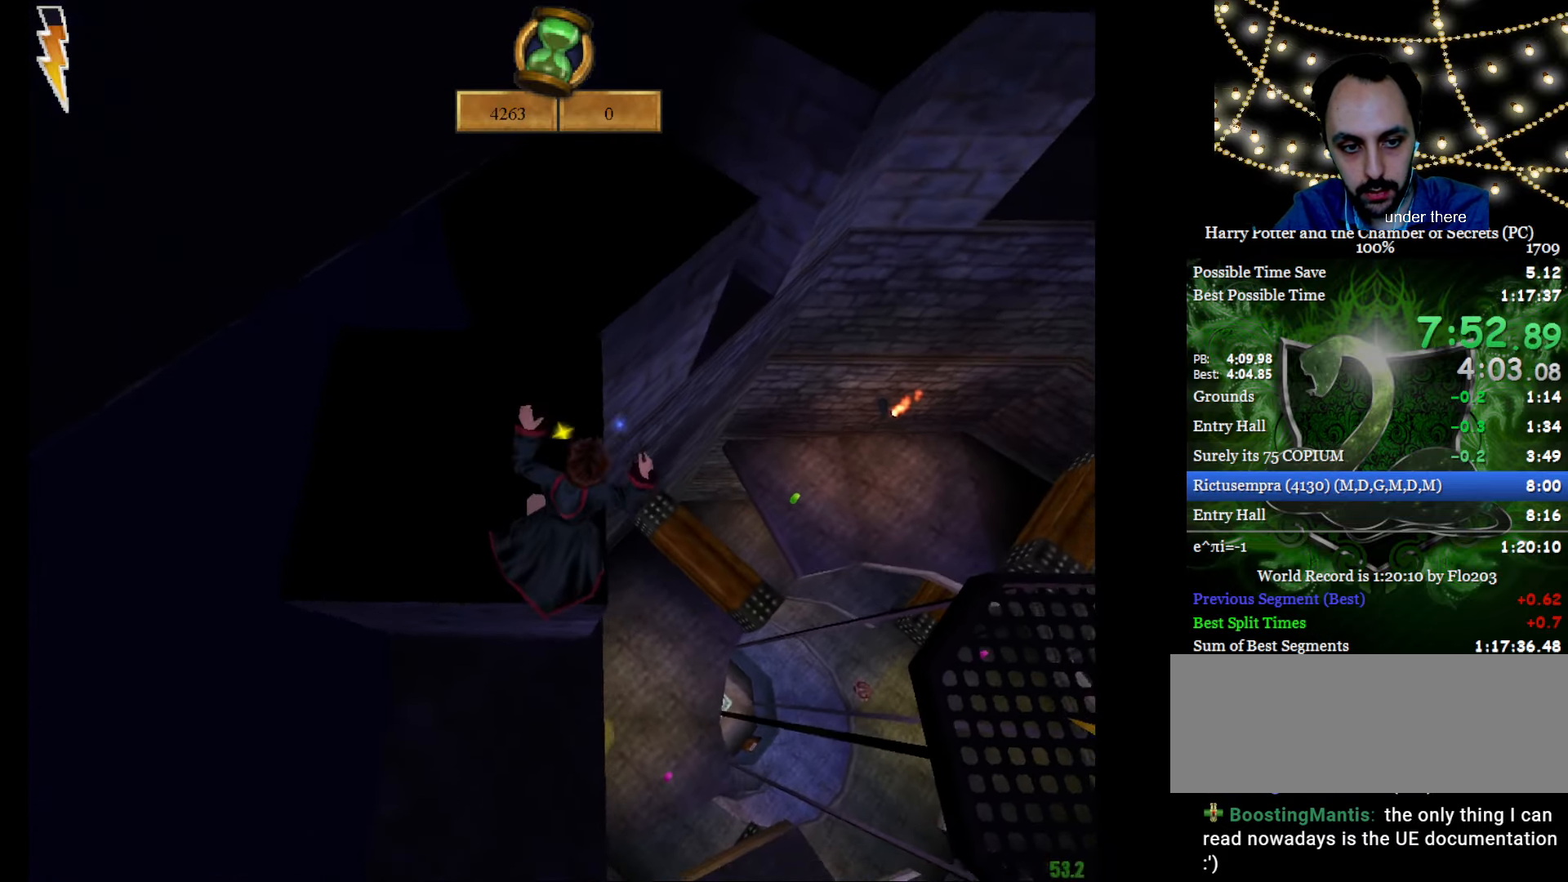
{"keys": ["f", "g"], "mouse": ["right"], "events": [[17, "mouse_left", "down"], [150, "mouse_left", "up"], [200, "mouse_left", "down"], [350, "mouse_left", "up"], [400, "mouse_left", "down"], [484, "mouse_left", "up"]]}
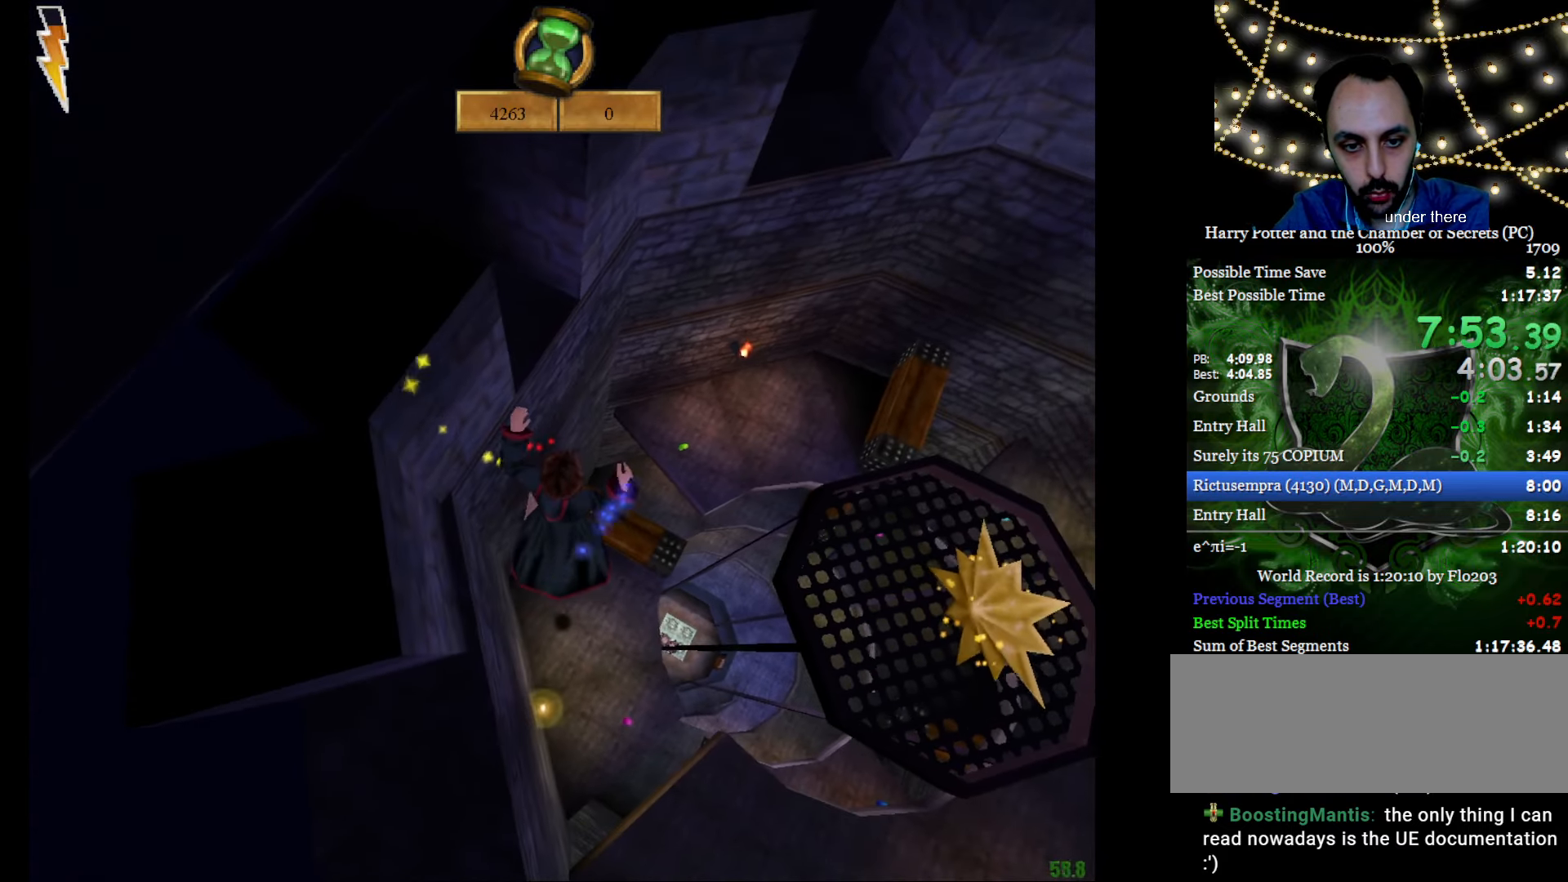
{"keys": ["f", "g"], "mouse": ["right"], "events": [[83, "mouse_left", "down"], [183, "mouse_left", "up"]]}
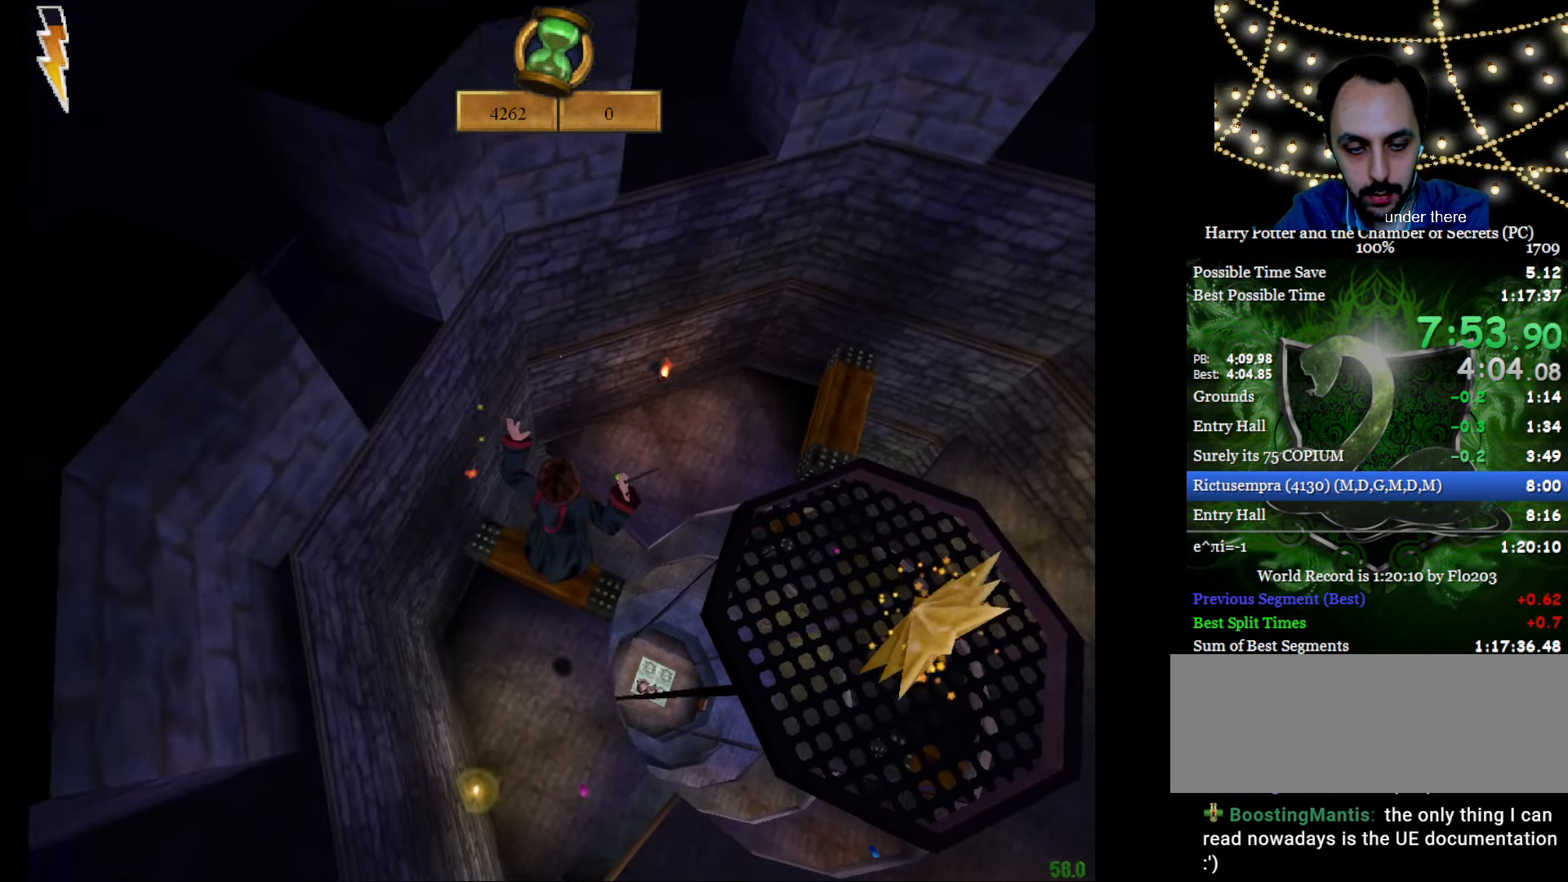
{"keys": ["f", "g"], "mouse": ["right"], "events": []}
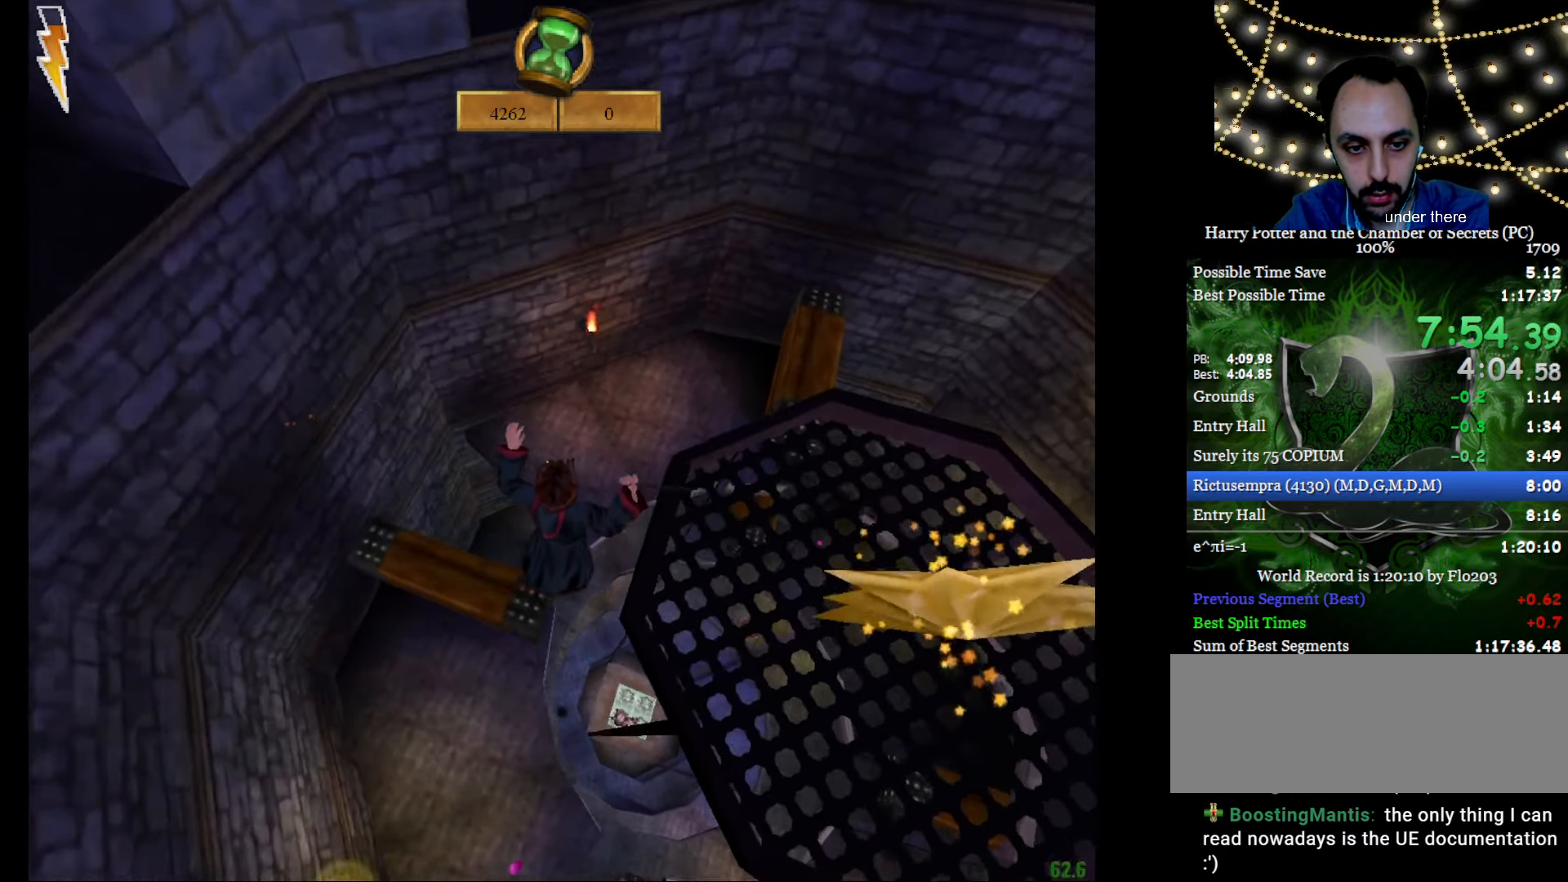
{"keys": ["f", "g"], "mouse": ["right"], "events": [[200, "mouse_left", "down"], [300, "mouse_left", "up"]]}
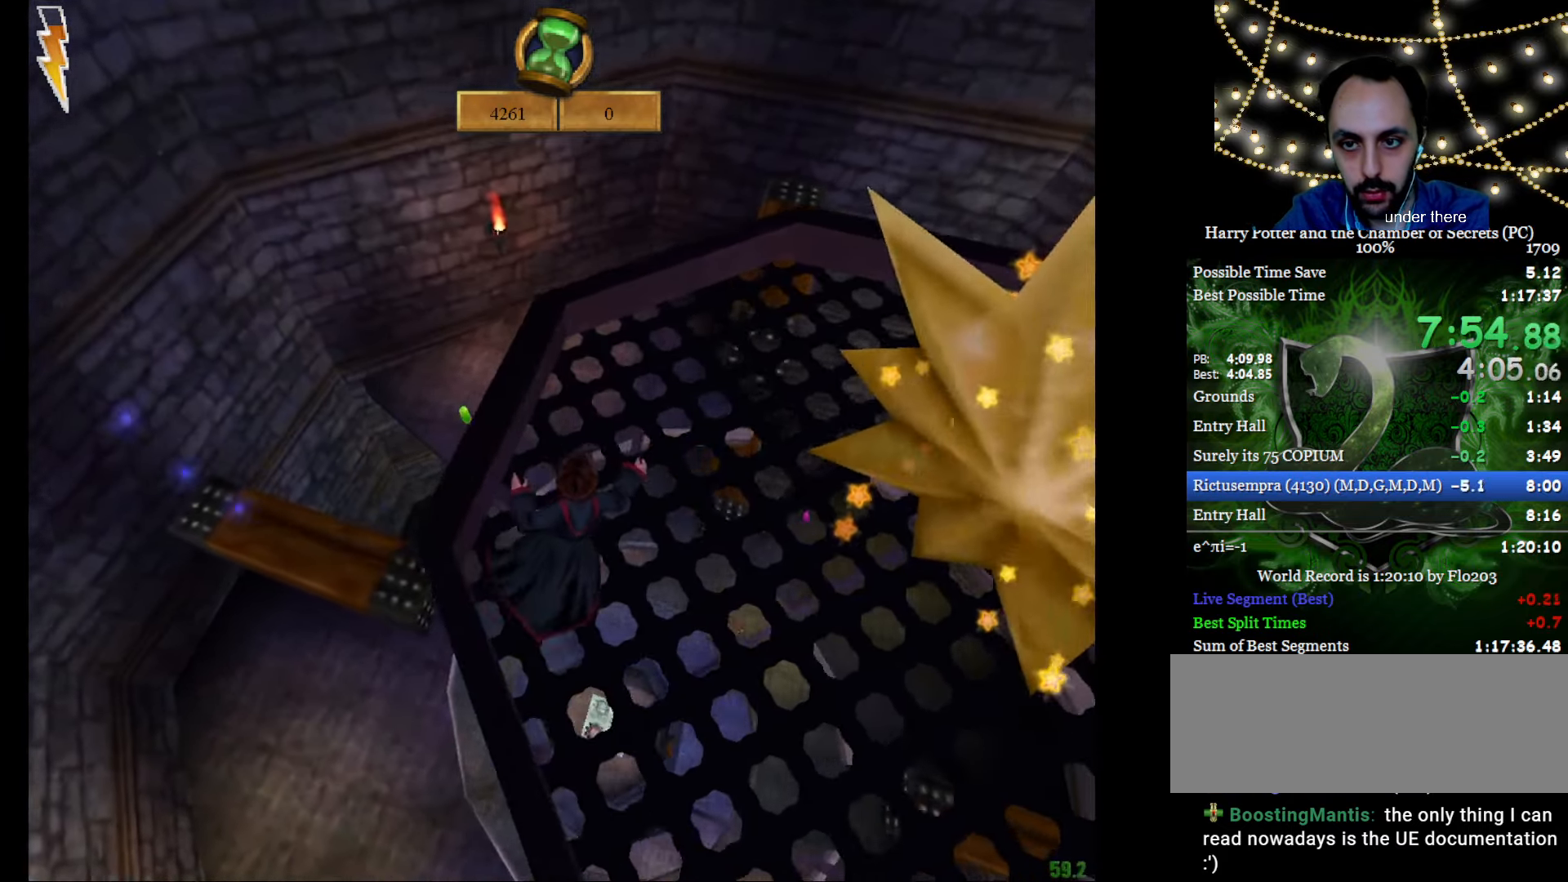
{"keys": ["f", "g"], "mouse": ["right"], "events": []}
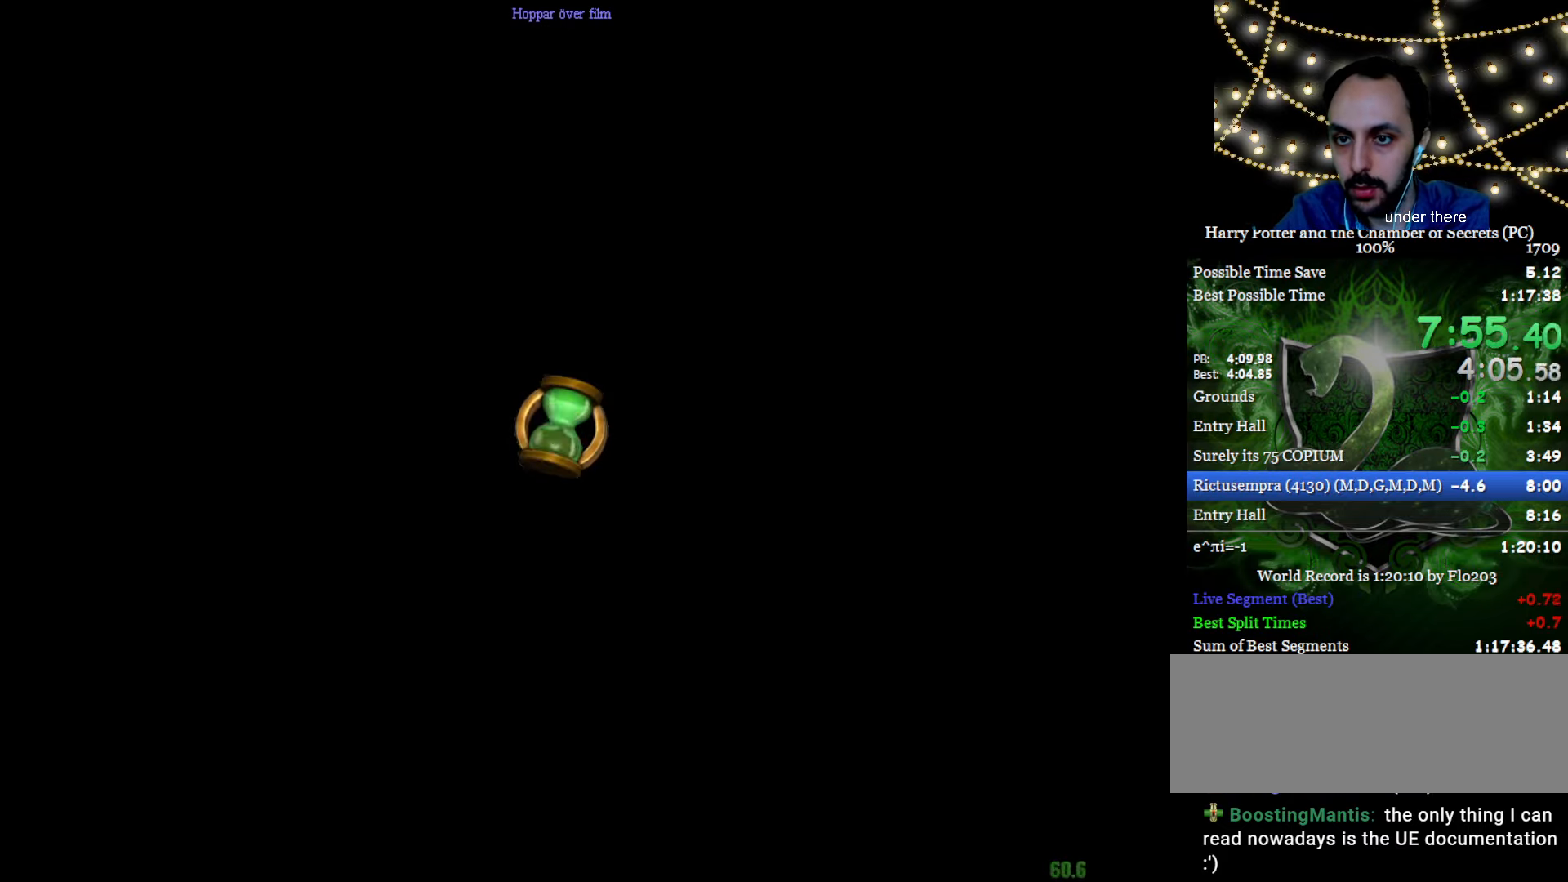
{"keys": ["e", "w"], "mouse": ["right"], "events": [[50, "g", "up"], [100, "e", "down"], [100, "f", "up"], [100, "w", "down"]]}
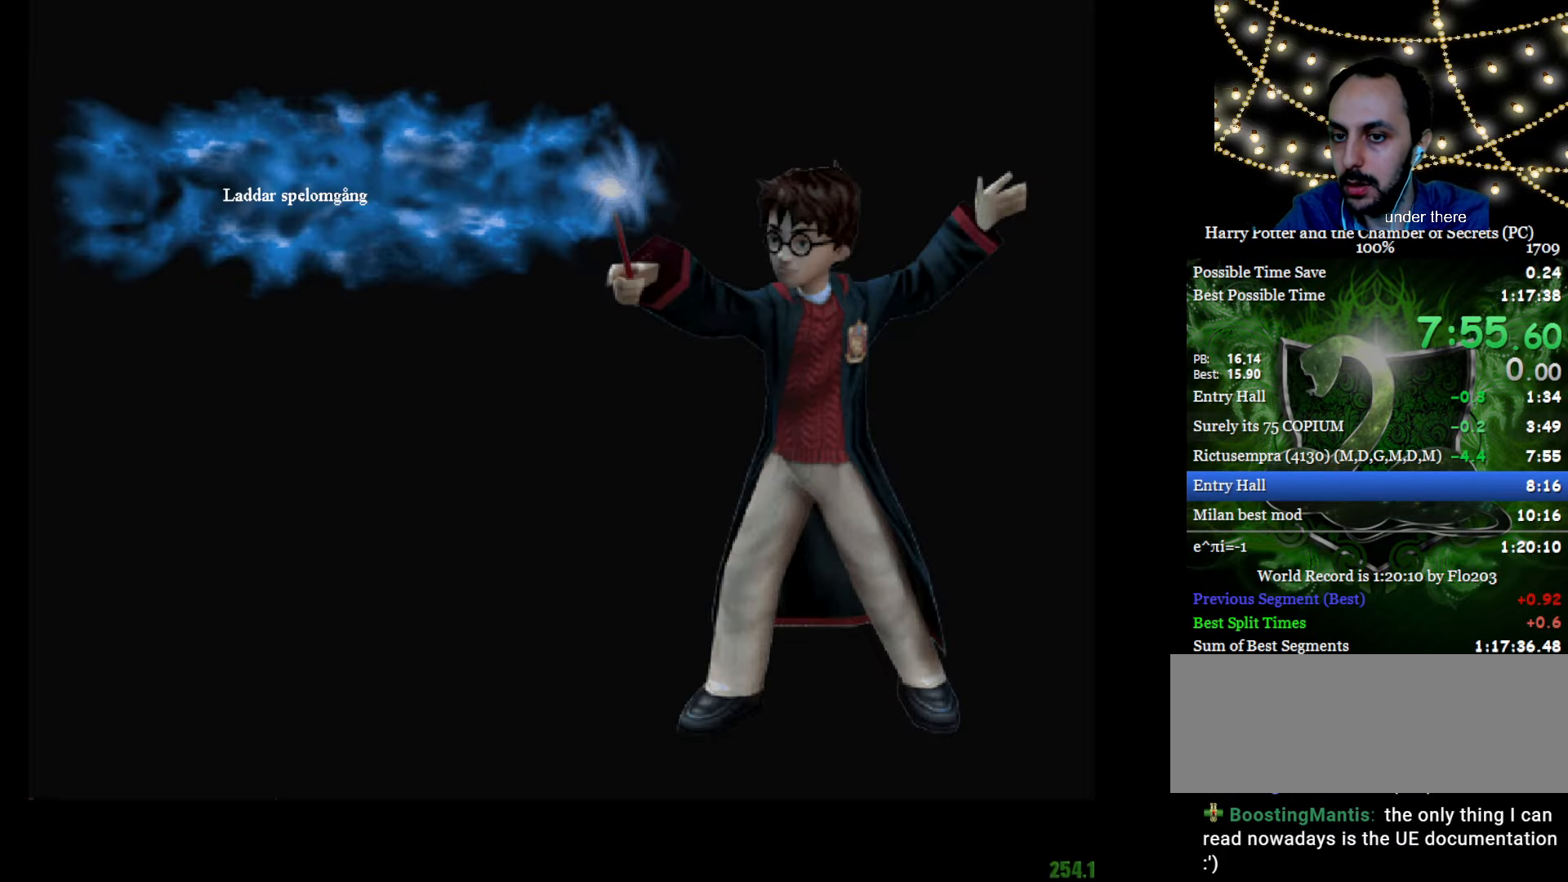
{"keys": ["e", "w"], "mouse": ["right"], "events": []}
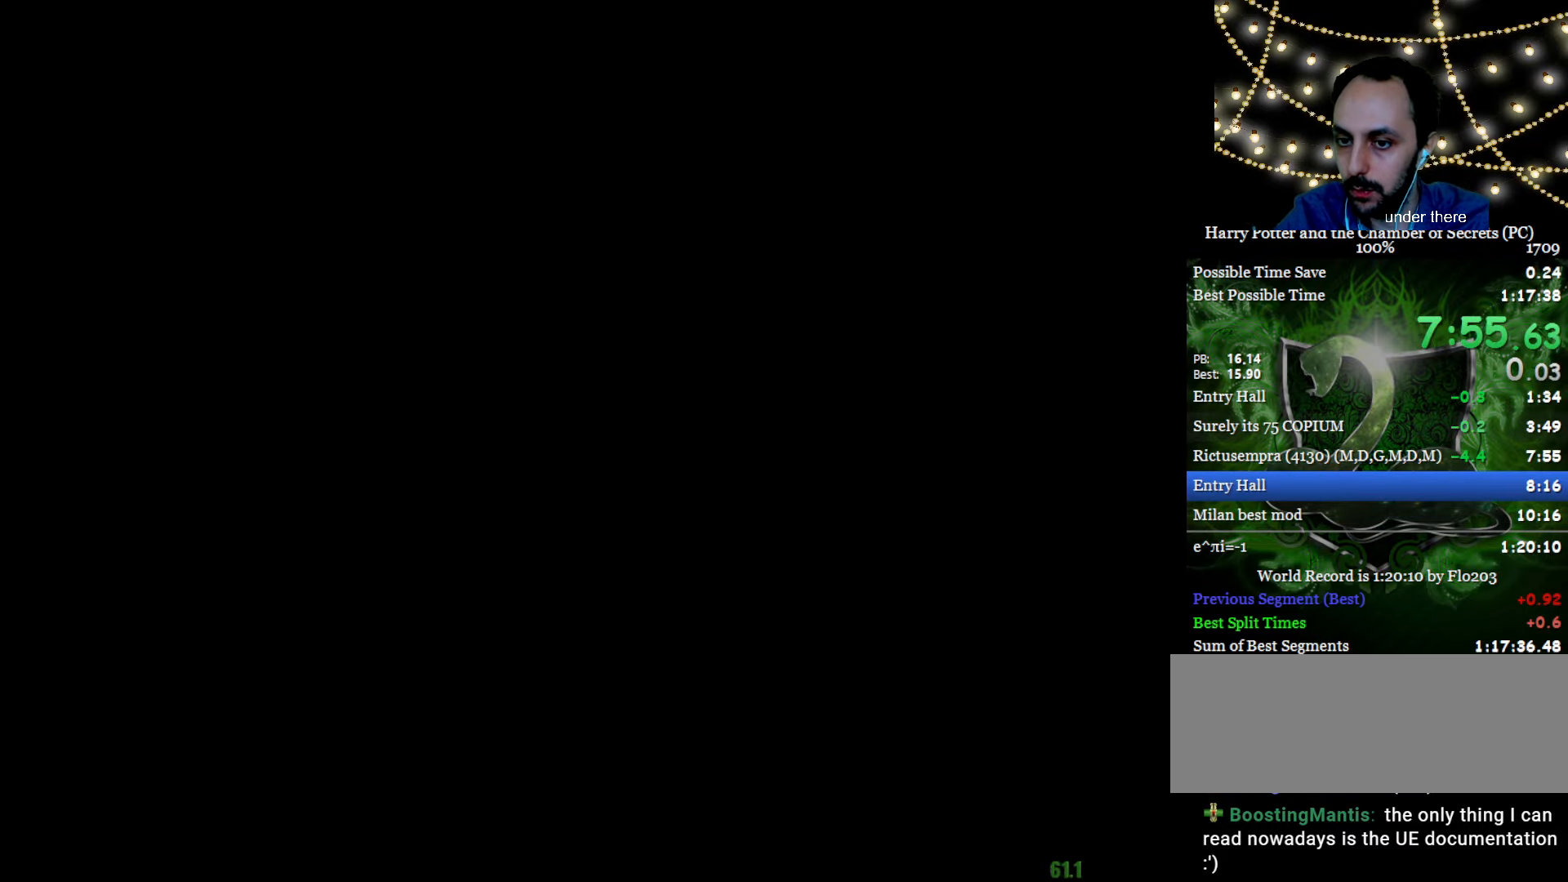
{"keys": ["e", "w"], "mouse": ["right"], "events": []}
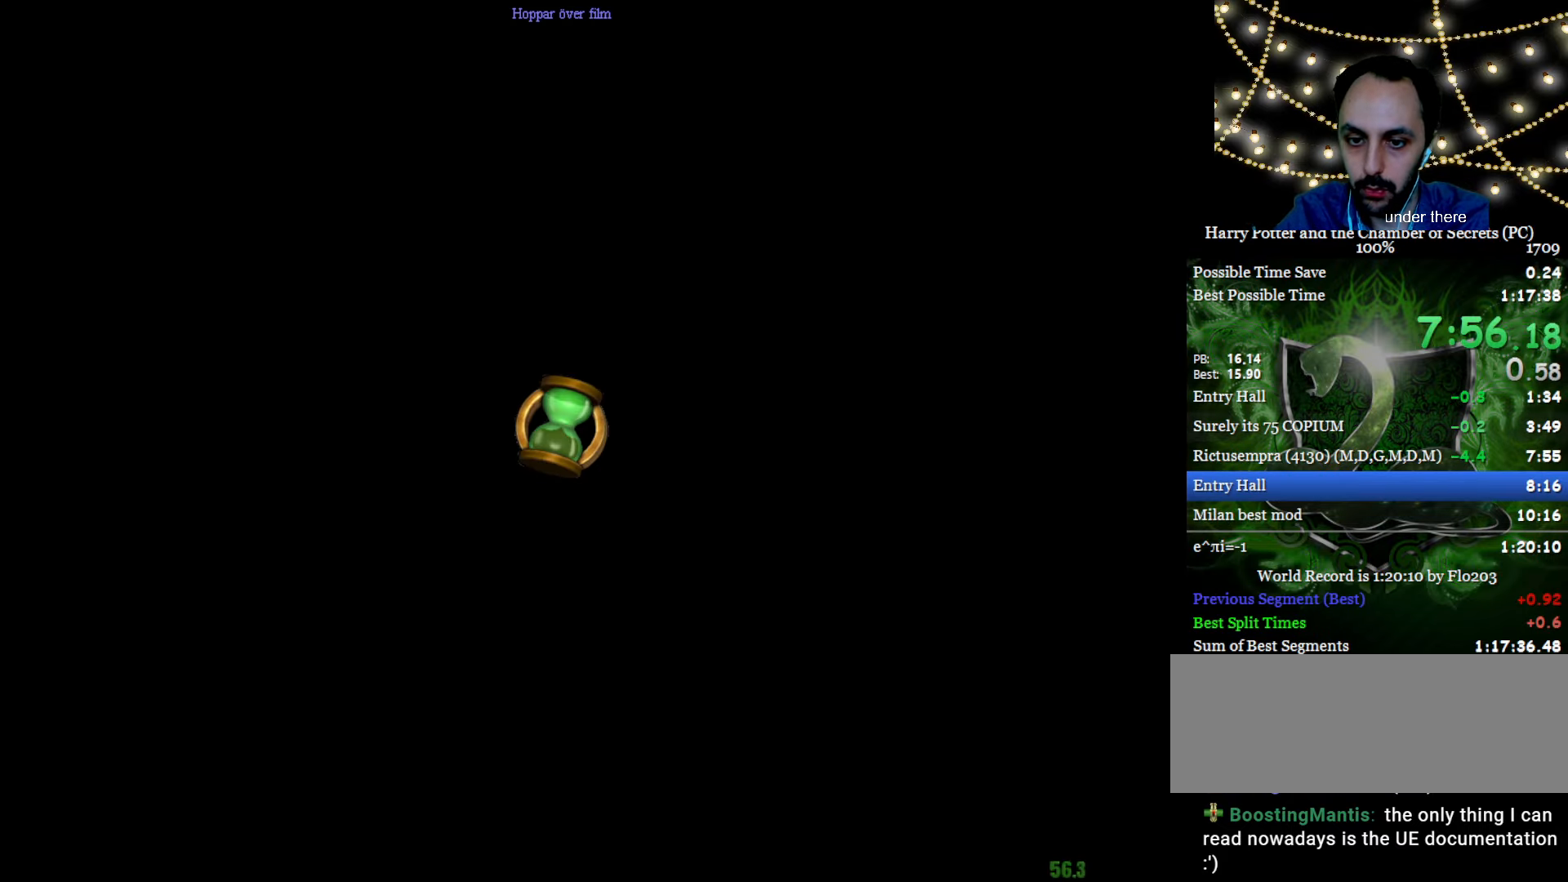
{"keys": ["e", "w"], "mouse": ["right"], "events": []}
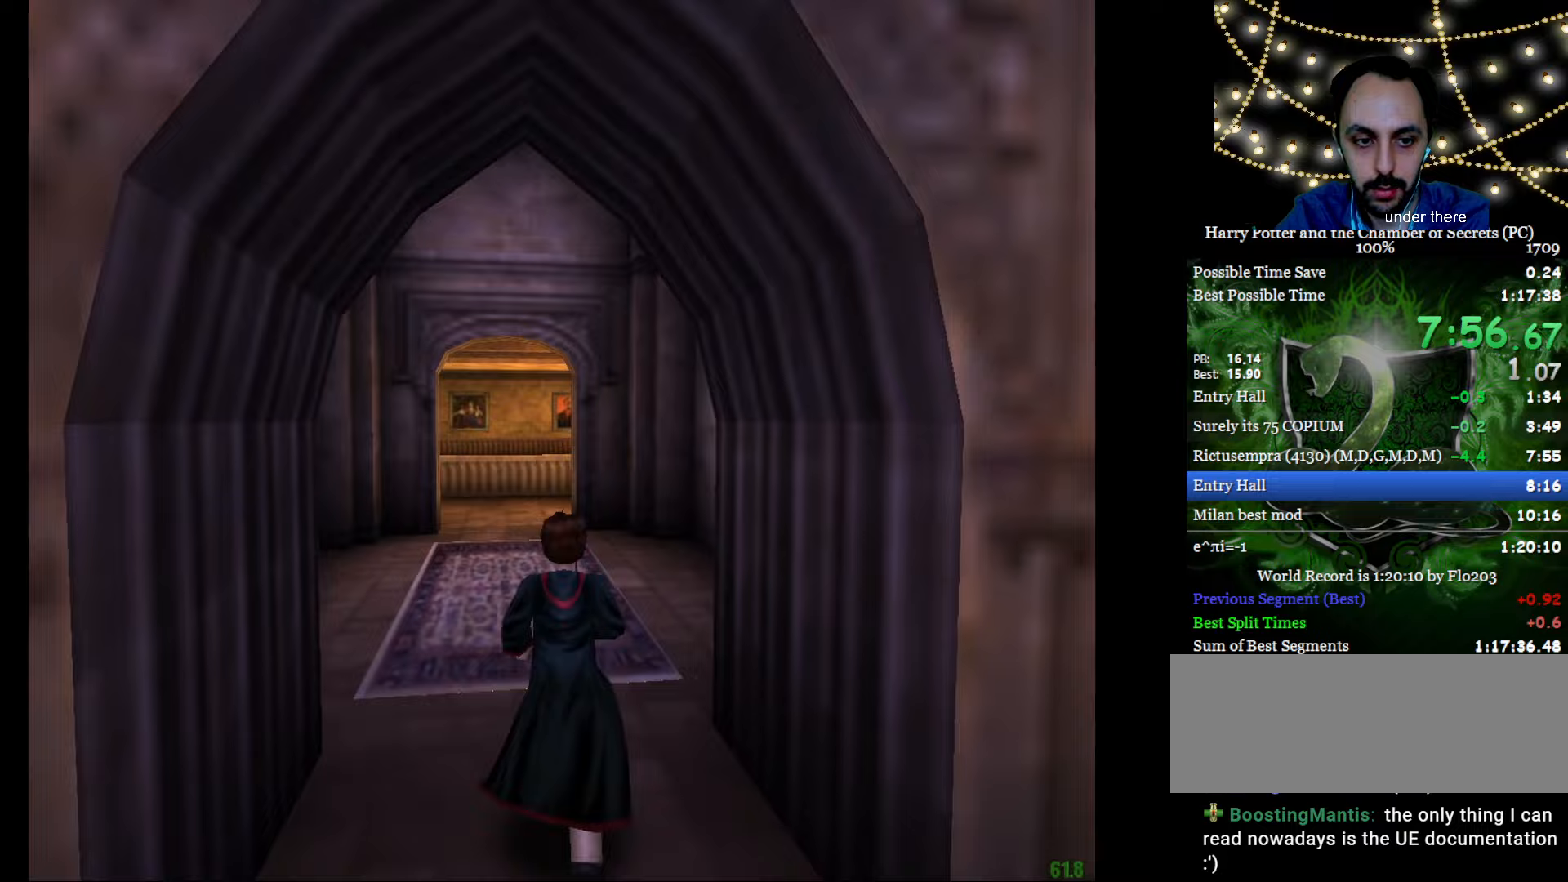
{"keys": ["e", "w"], "mouse": ["right"], "events": [[33, "mouse_left", "down"], [133, "mouse_left", "up"], [217, "mouse_left", "down"], [317, "mouse_left", "up"]]}